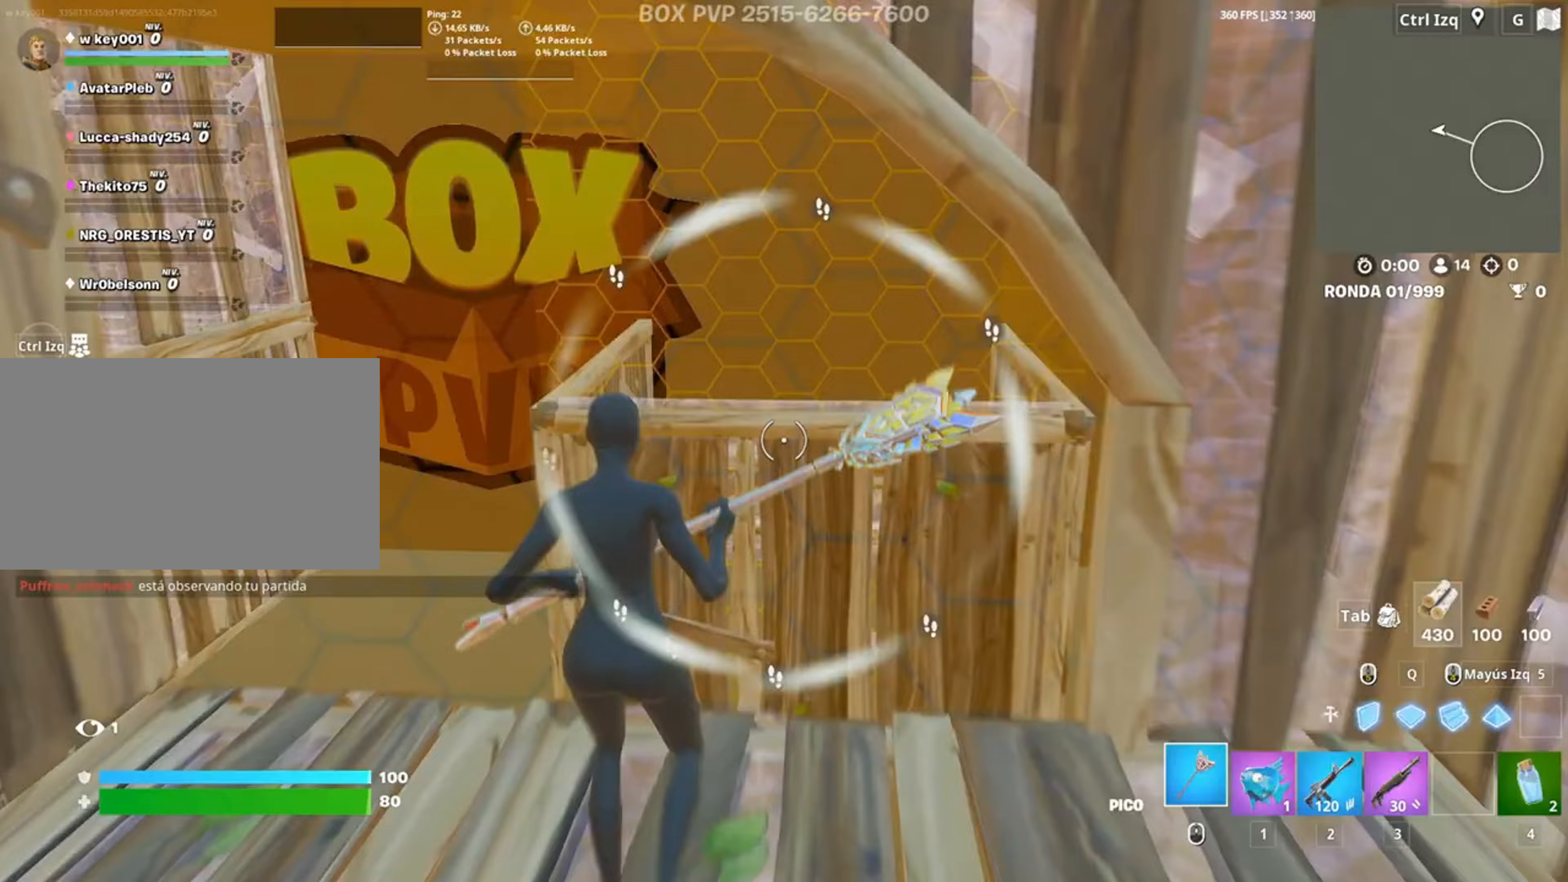
Gameplay with keyboard and mouse; each line is a JSON object with the keys and mouse buttons held at the frame after it. "events" lists presses ("down") and releases ("up") of "1", "2", "3", "4", "5", "a", "alt", "c", "caps_lock", "ctrl", "d", "e", "f", "g", "q", "r", "s", "shift", "space", "t", "tab", "v", "w", "x", "z", "mouse_left", "mouse_wheel" and "mouse_right" between this image and that frame as [ms after this image, input, new state], when the widget could be followed in between. "mouse_left", "mouse_wheel", "mouse_right" = the "left", "wheel", "right" buttons of the "mouse" list. No other keys are recorded. "wheel" means that the mouse wheel is clicked or scrolled. Not read: mouse_move.
{"keys": ["q", "w"], "mouse": ["left"], "events": [[150, "q", "down"], [183, "mouse_left", "down"], [250, "q", "up"], [450, "q", "down"]]}
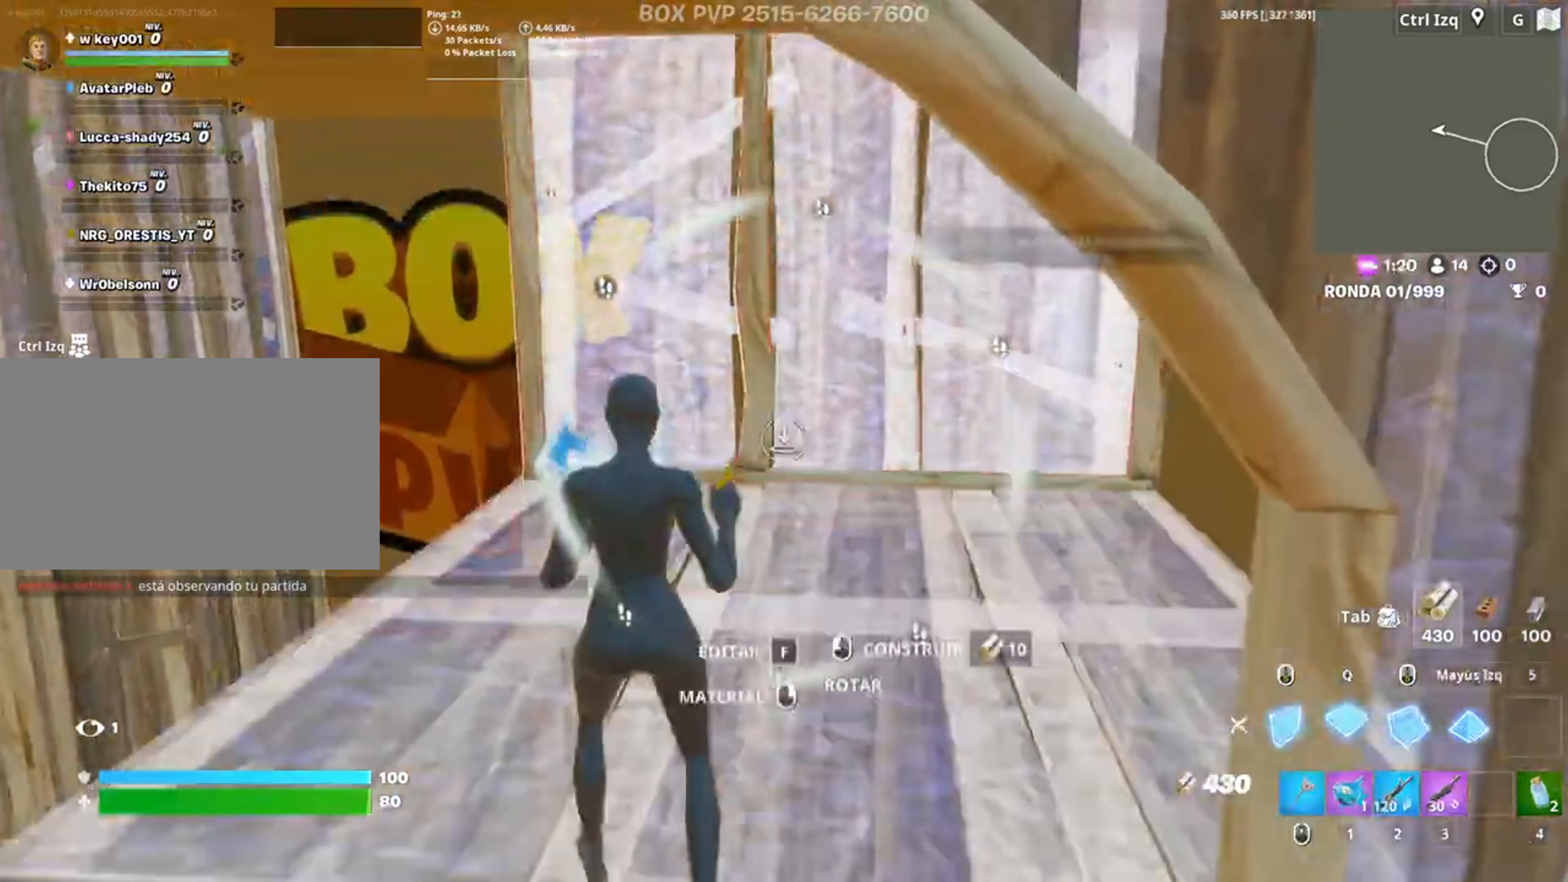
{"keys": ["f", "q", "w"], "mouse": ["left"], "events": [[117, "q", "up"], [250, "mouse_left", "up"], [350, "f", "down"], [383, "f", "up"], [383, "mouse_left", "down"], [483, "f", "down"], [483, "q", "down"]]}
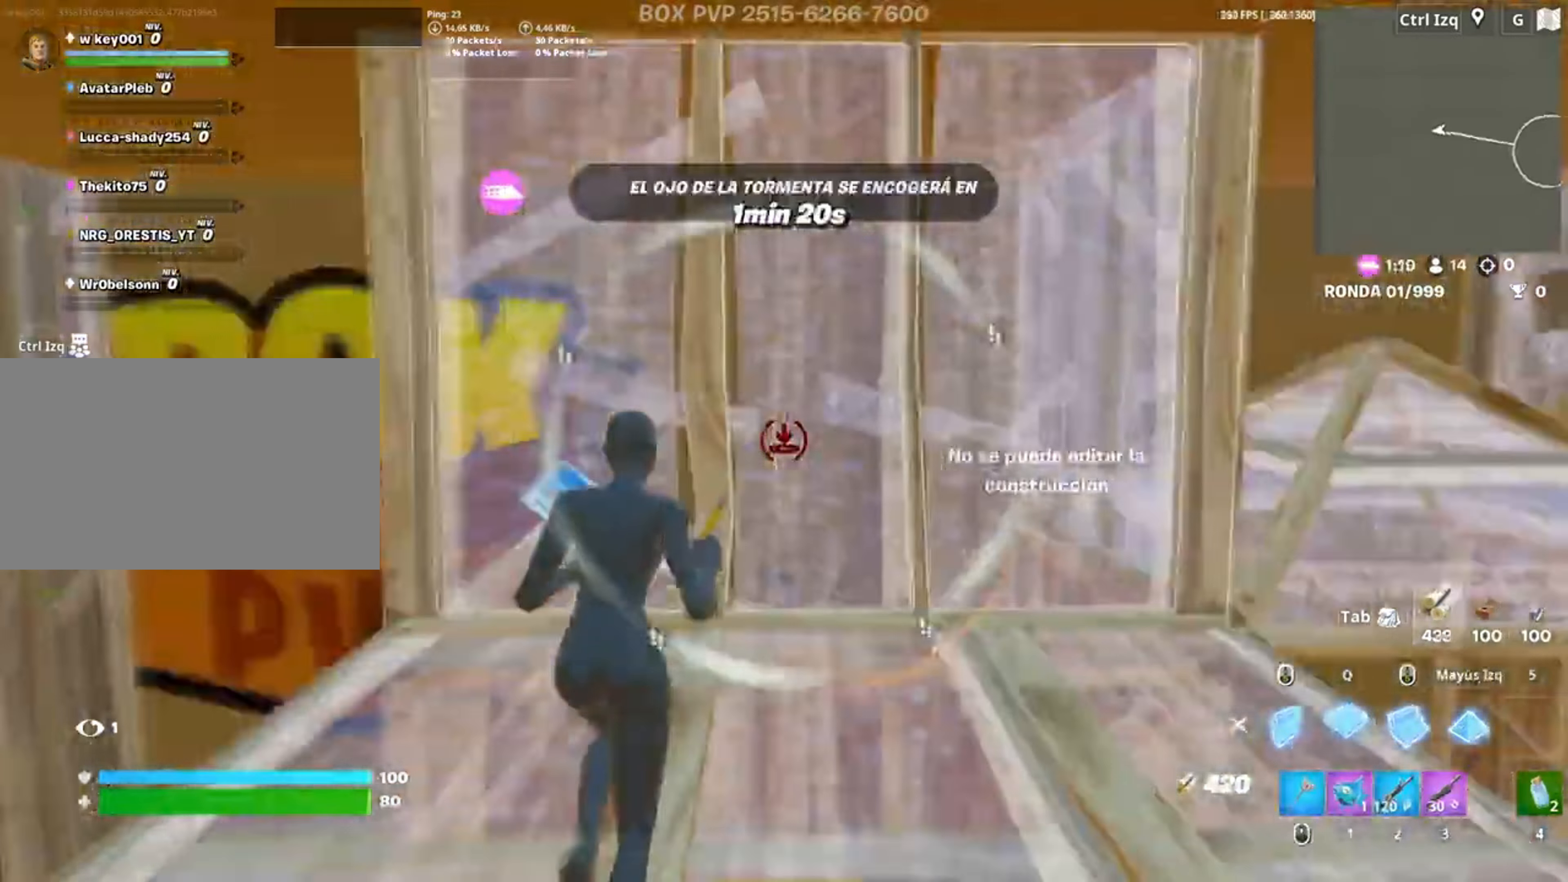
{"keys": ["d"], "mouse": ["left"], "events": [[17, "f", "up"], [83, "q", "up"], [117, "d", "down"], [117, "mouse_left", "up"], [183, "w", "up"], [217, "mouse_wheel", "down"], [283, "mouse_wheel", "up"], [483, "mouse_left", "down"]]}
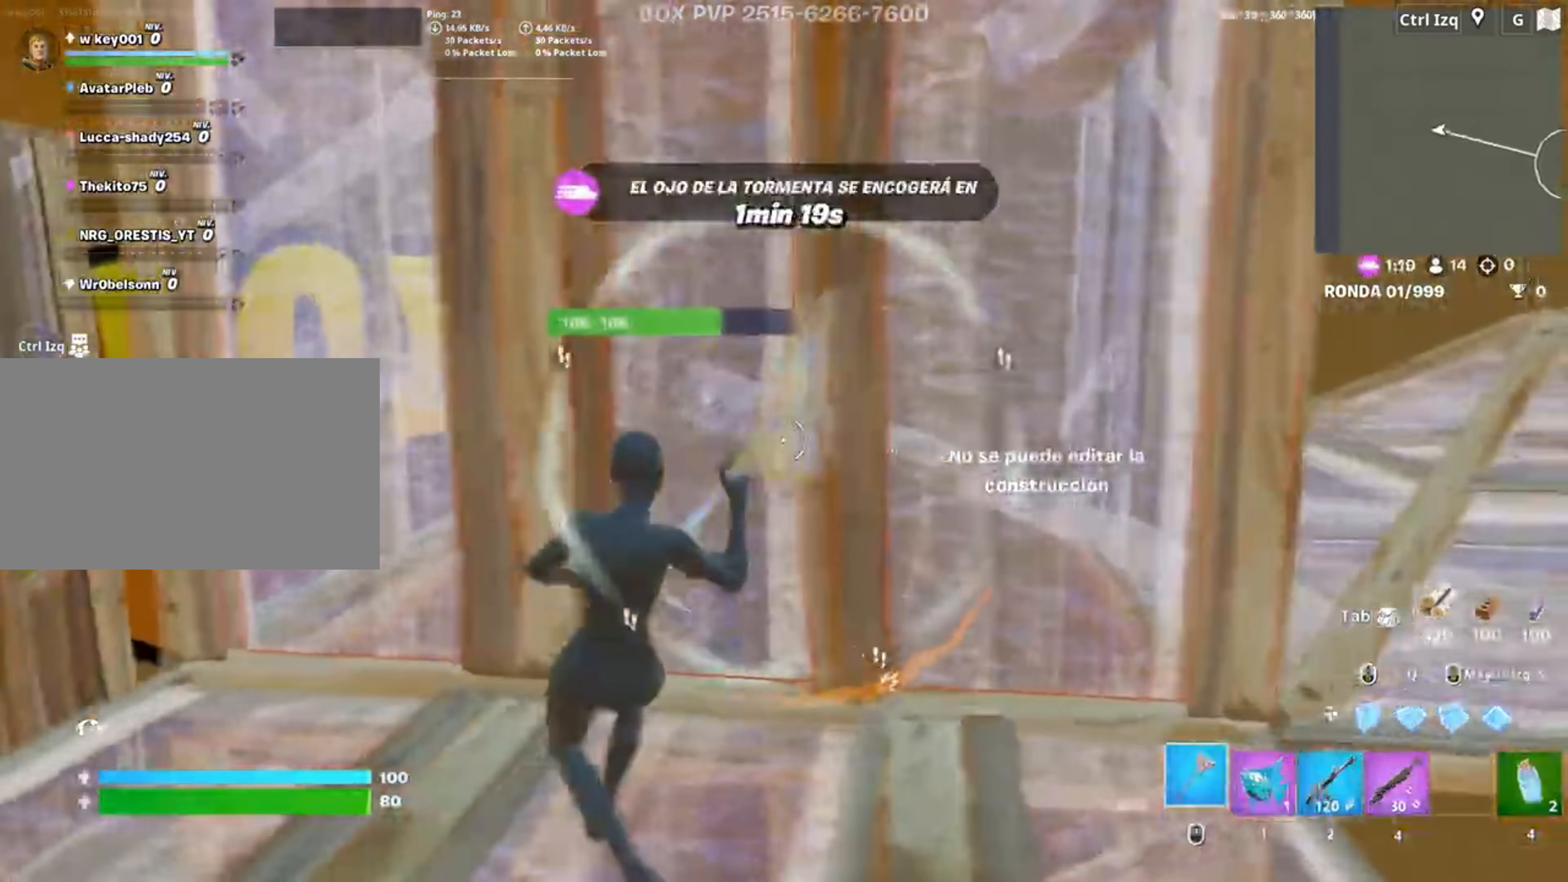
{"keys": ["a", "s"], "mouse": ["left"], "events": [[50, "a", "down"], [50, "s", "down"], [83, "d", "up"]]}
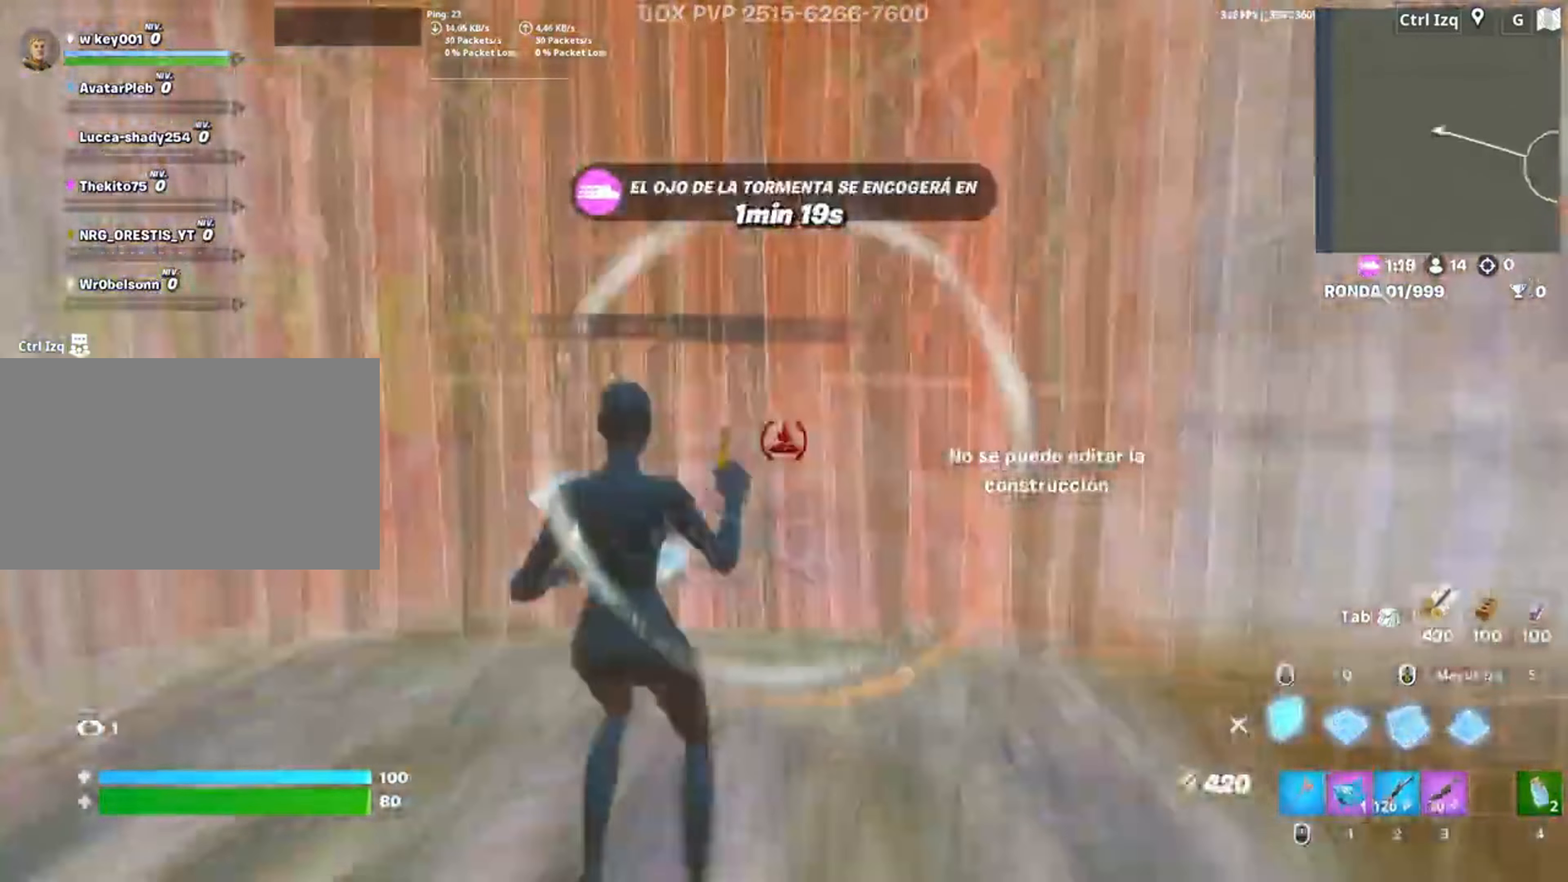
{"keys": ["d"], "mouse": ["left"]}
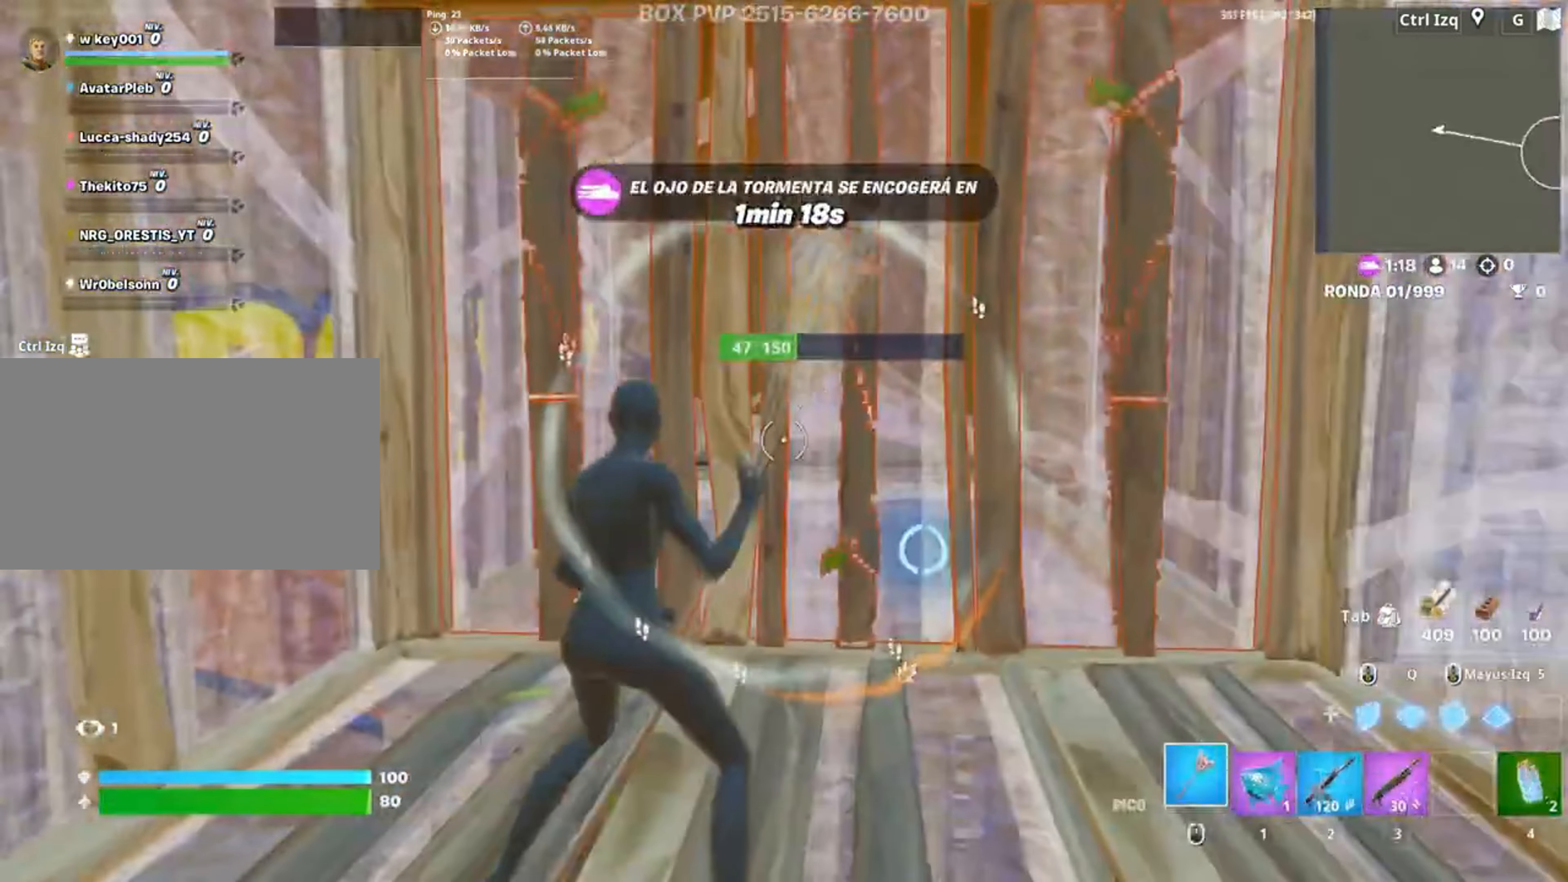
{"keys": ["a", "shift"], "mouse": ["left"], "events": [[117, "s", "down"], [217, "d", "up"], [250, "space", "down"], [417, "space", "up"], [450, "a", "down"], [450, "s", "up"], [450, "shift", "down"]]}
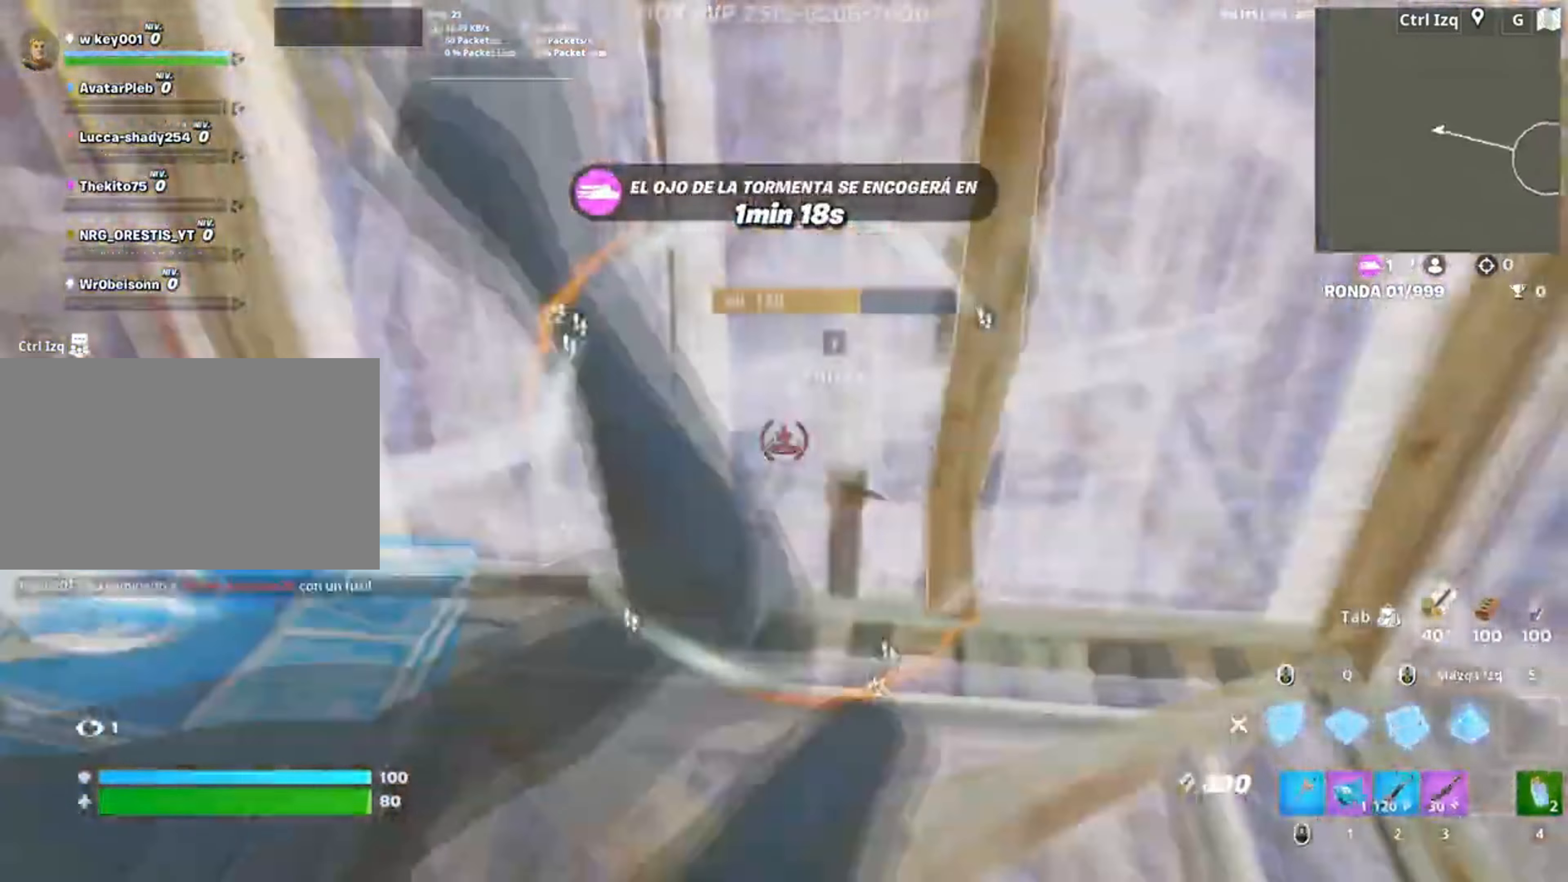
{"keys": ["f", "w"], "mouse": ["left"], "events": [[67, "shift", "up"], [83, "3", "down"], [83, "w", "down"], [150, "3", "up"], [200, "mouse_left", "up"], [283, "a", "up"], [283, "f", "down"], [283, "mouse_left", "down"], [333, "f", "up"], [417, "f", "down"]]}
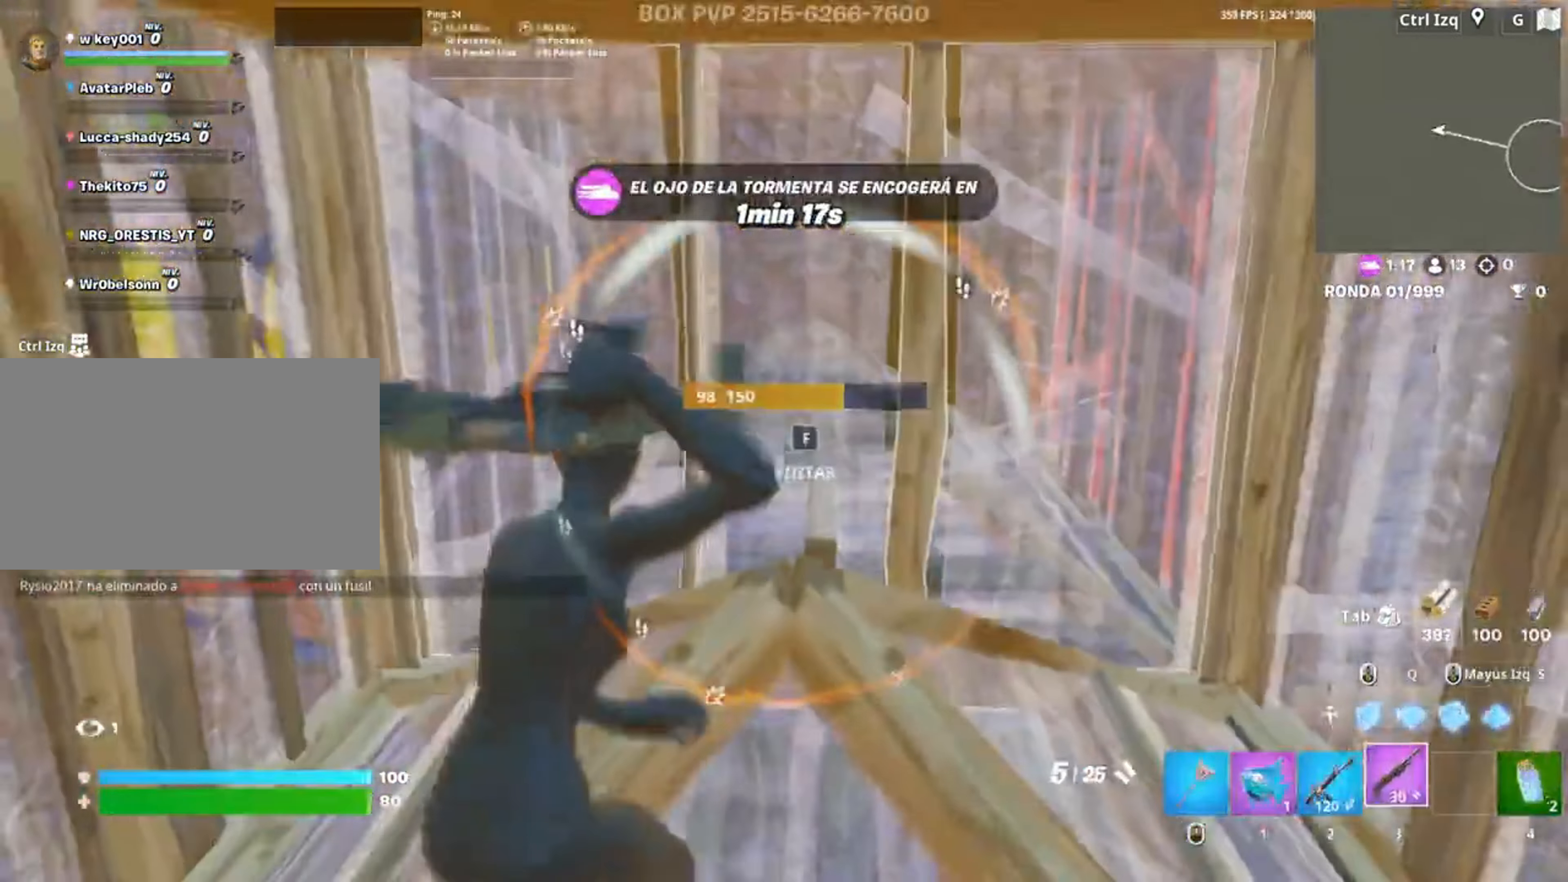
{"keys": ["a", "f"], "mouse": [], "events": [[17, "f", "up"], [17, "mouse_left", "up"], [117, "2", "down"], [217, "2", "up"], [283, "f", "down"], [283, "mouse_left", "down"], [350, "f", "up"], [383, "a", "down"], [450, "f", "down"], [450, "w", "up"], [483, "mouse_left", "up"]]}
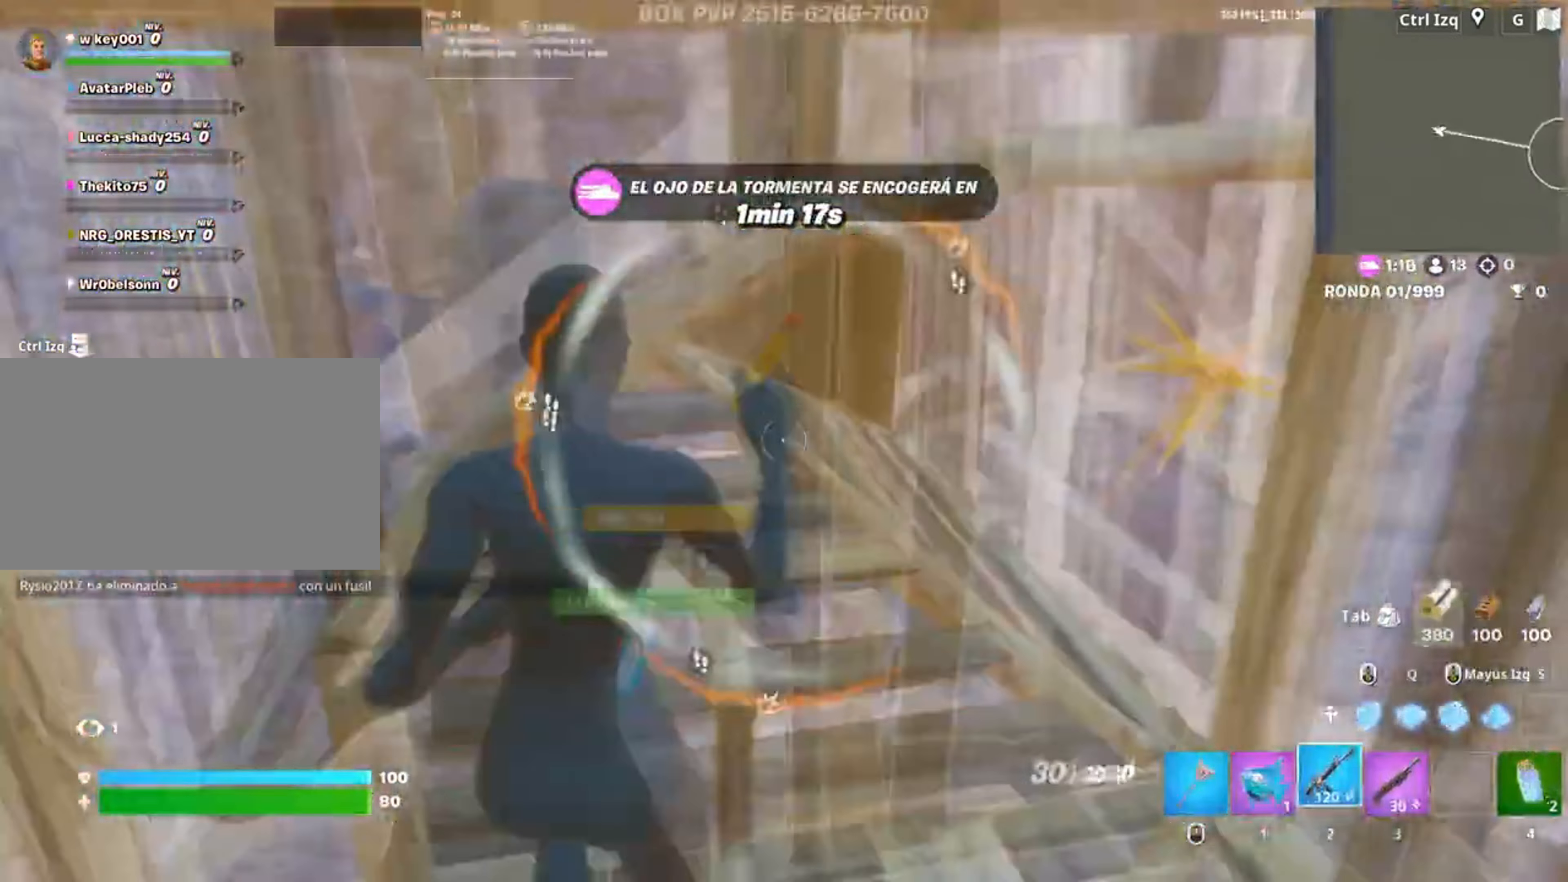
{"keys": ["d"], "mouse": ["left"], "events": [[33, "f", "up"], [117, "s", "down"], [217, "a", "up"], [250, "d", "down"], [317, "mouse_left", "down"], [450, "s", "up"]]}
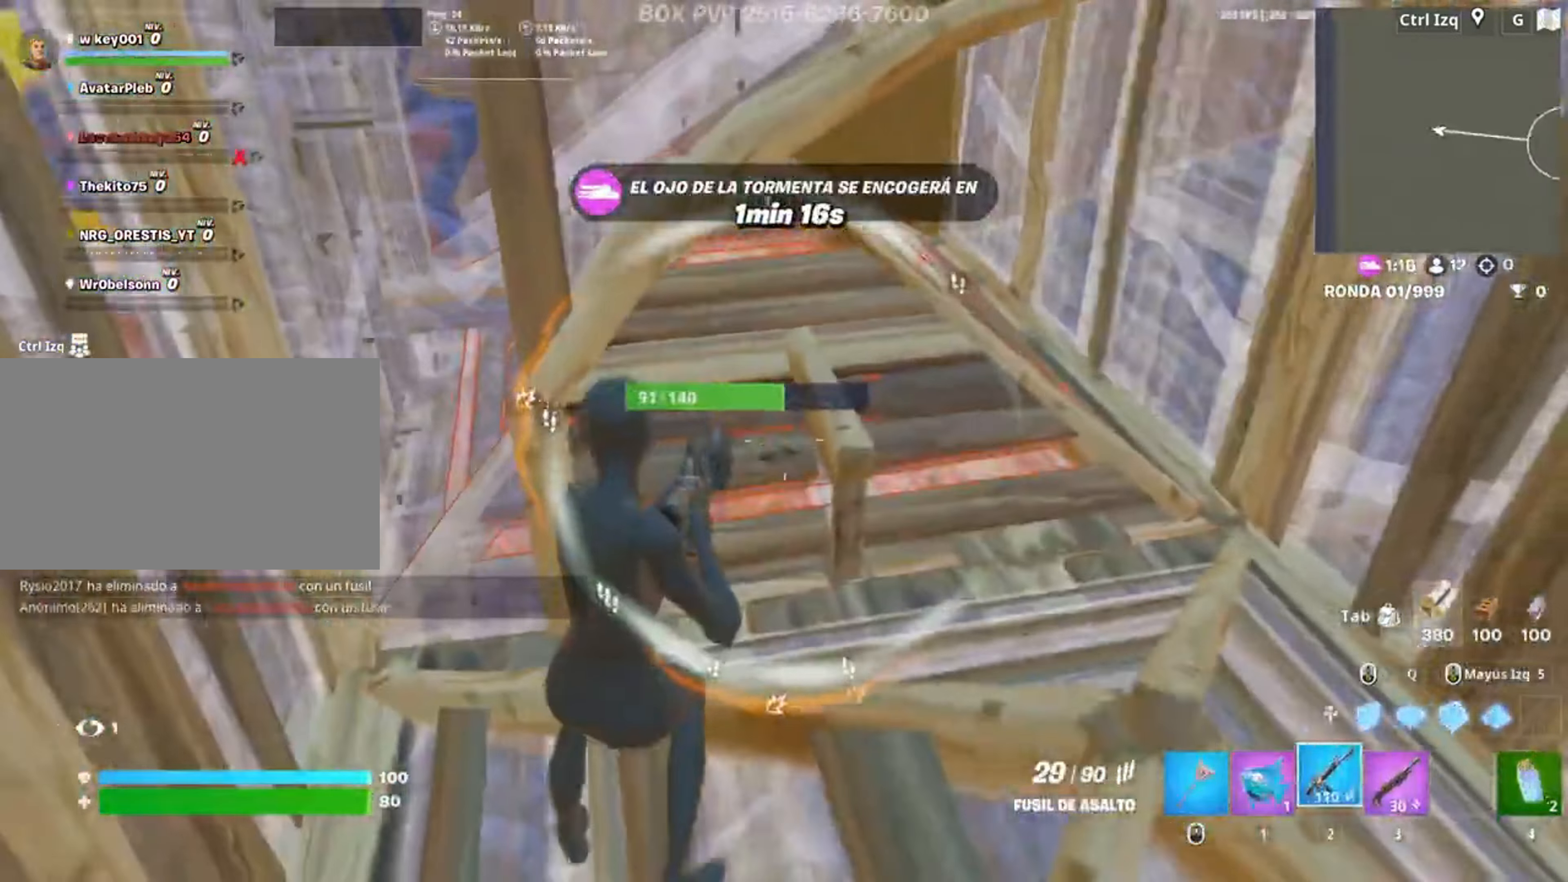
{"keys": ["a", "s", "shift"], "mouse": ["left"], "events": [[50, "a", "down"], [50, "d", "up"], [50, "s", "down"], [83, "s", "up"], [183, "d", "down"], [217, "s", "down"], [250, "a", "up"], [283, "d", "up"], [450, "a", "down"], [450, "shift", "down"]]}
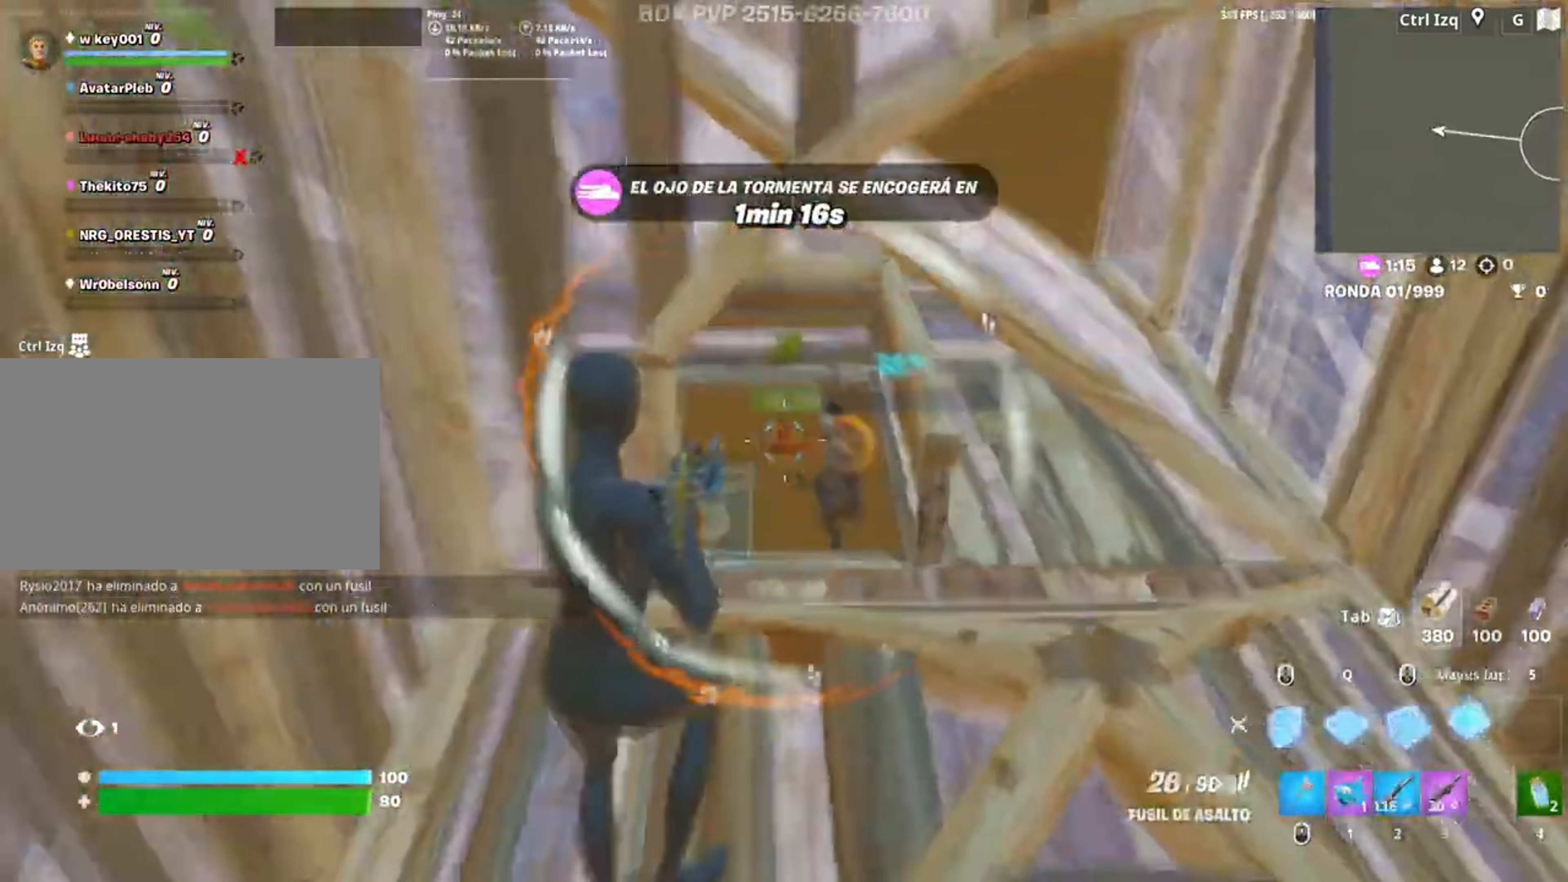
{"keys": ["w"], "mouse": ["left"], "events": [[50, "3", "down"], [50, "mouse_left", "up"], [67, "shift", "up"], [117, "3", "up"], [150, "mouse_wheel", "down"], [200, "a", "up"], [250, "d", "down"], [283, "mouse_wheel", "up"], [283, "s", "up"], [350, "mouse_left", "down"], [383, "d", "up"], [383, "w", "down"]]}
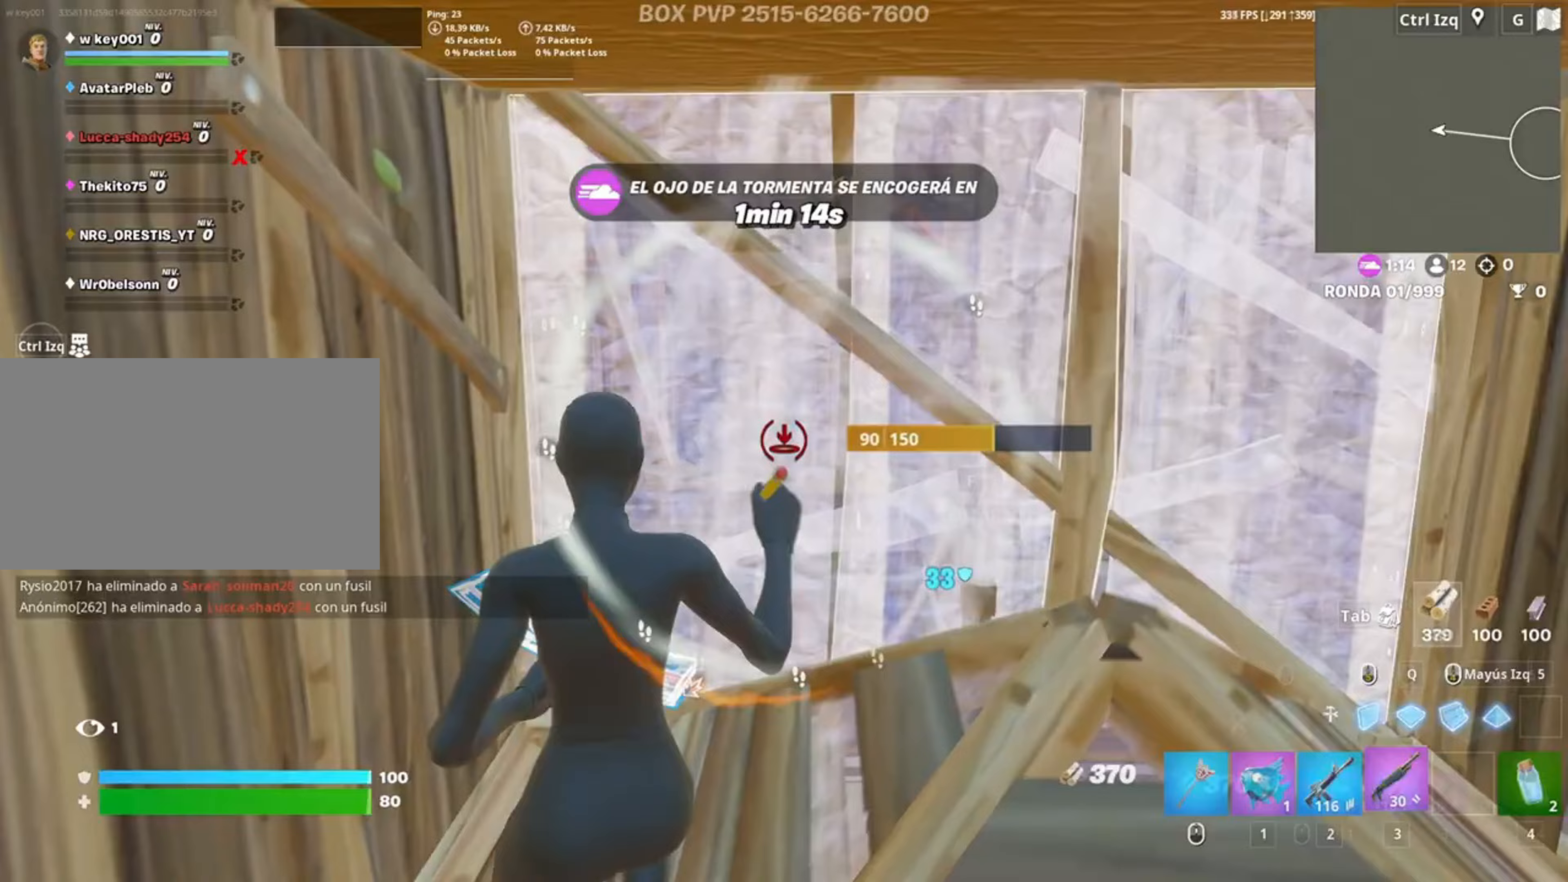
{"keys": ["w"], "mouse": [], "events": [[17, "mouse_left", "up"], [117, "a", "down"], [117, "f", "down"], [183, "mouse_left", "down"], [217, "f", "up"], [317, "a", "up"], [317, "f", "down"], [317, "mouse_left", "up"], [350, "f", "up"]]}
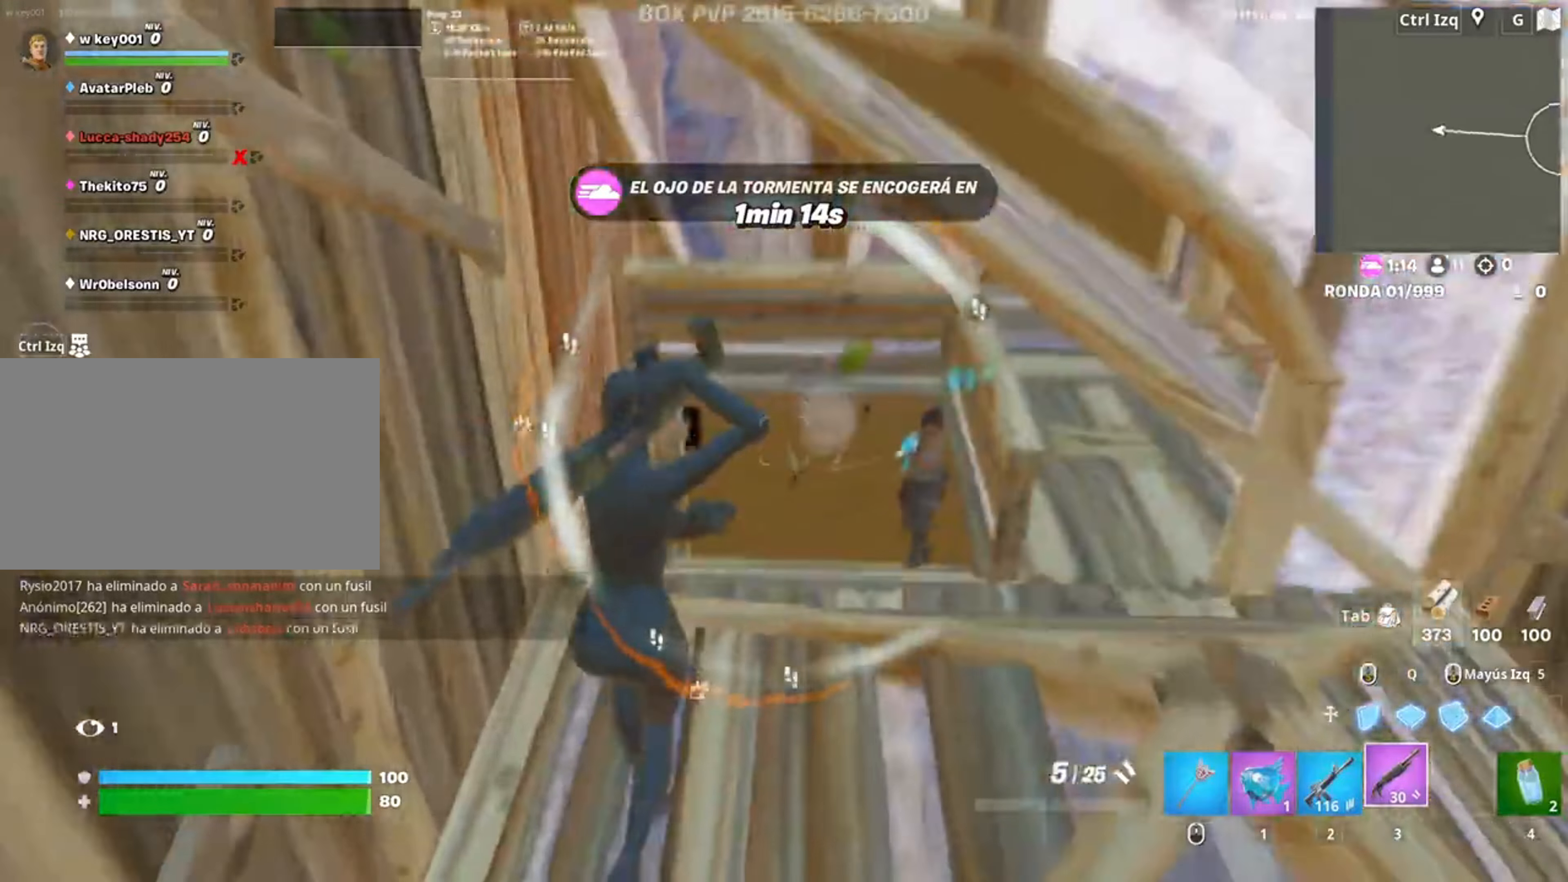
{"keys": ["d", "s"], "mouse": [], "events": [[83, "d", "down"], [100, "w", "up"], [283, "s", "down"], [317, "mouse_left", "down"], [417, "mouse_left", "up"]]}
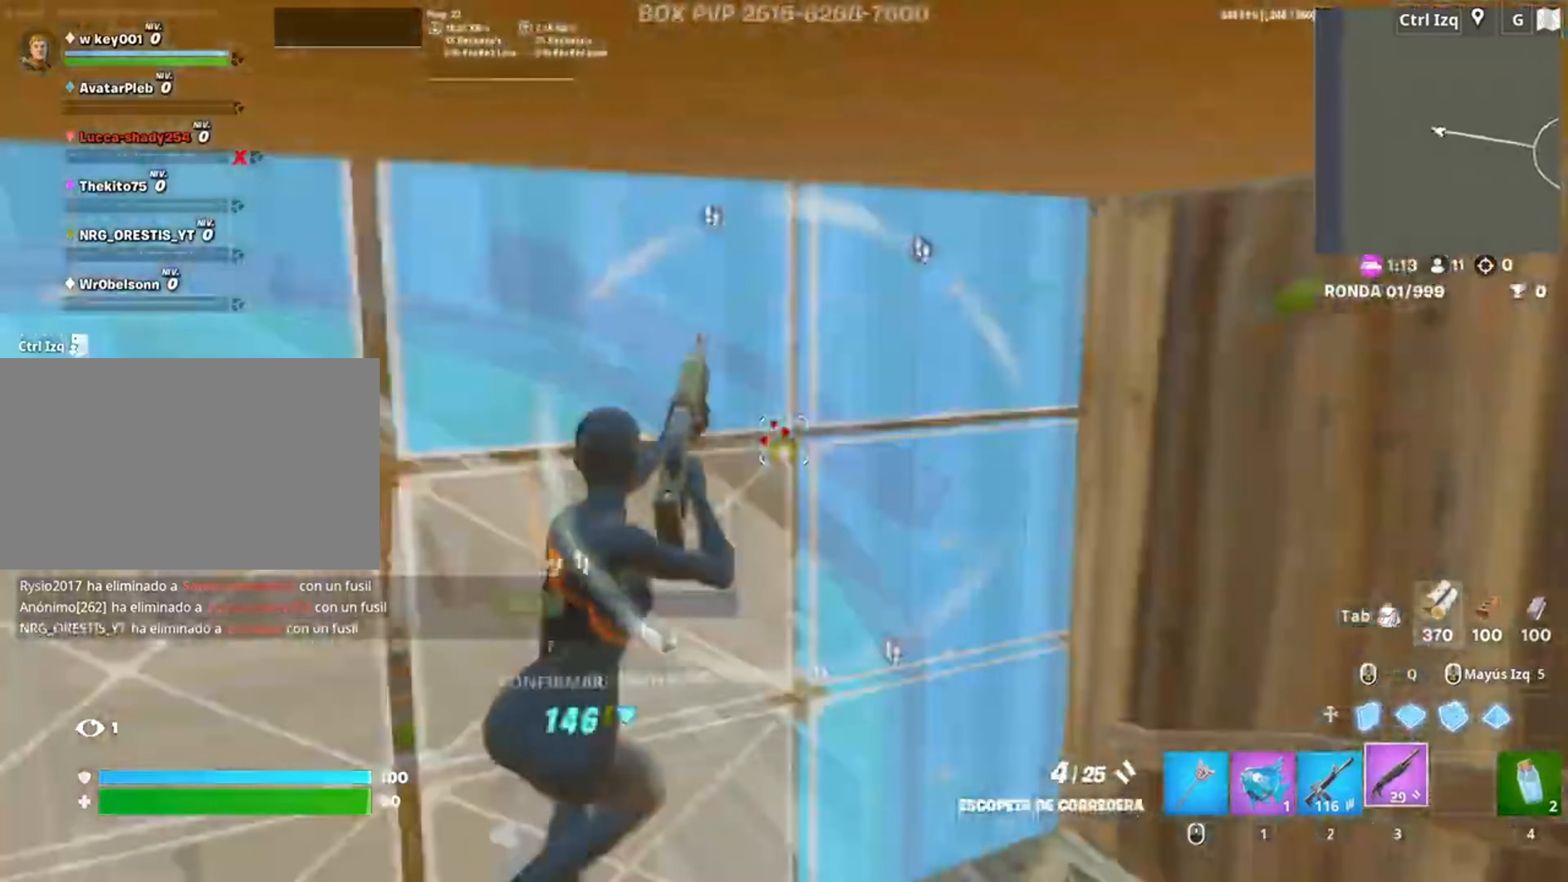
{"keys": ["3", "a", "w"], "mouse": ["left"], "events": [[17, "mouse_wheel", "down"], [50, "a", "down"], [117, "mouse_wheel", "up"], [117, "s", "up"], [150, "d", "up"], [183, "mouse_left", "down"], [417, "w", "down"], [483, "3", "down"]]}
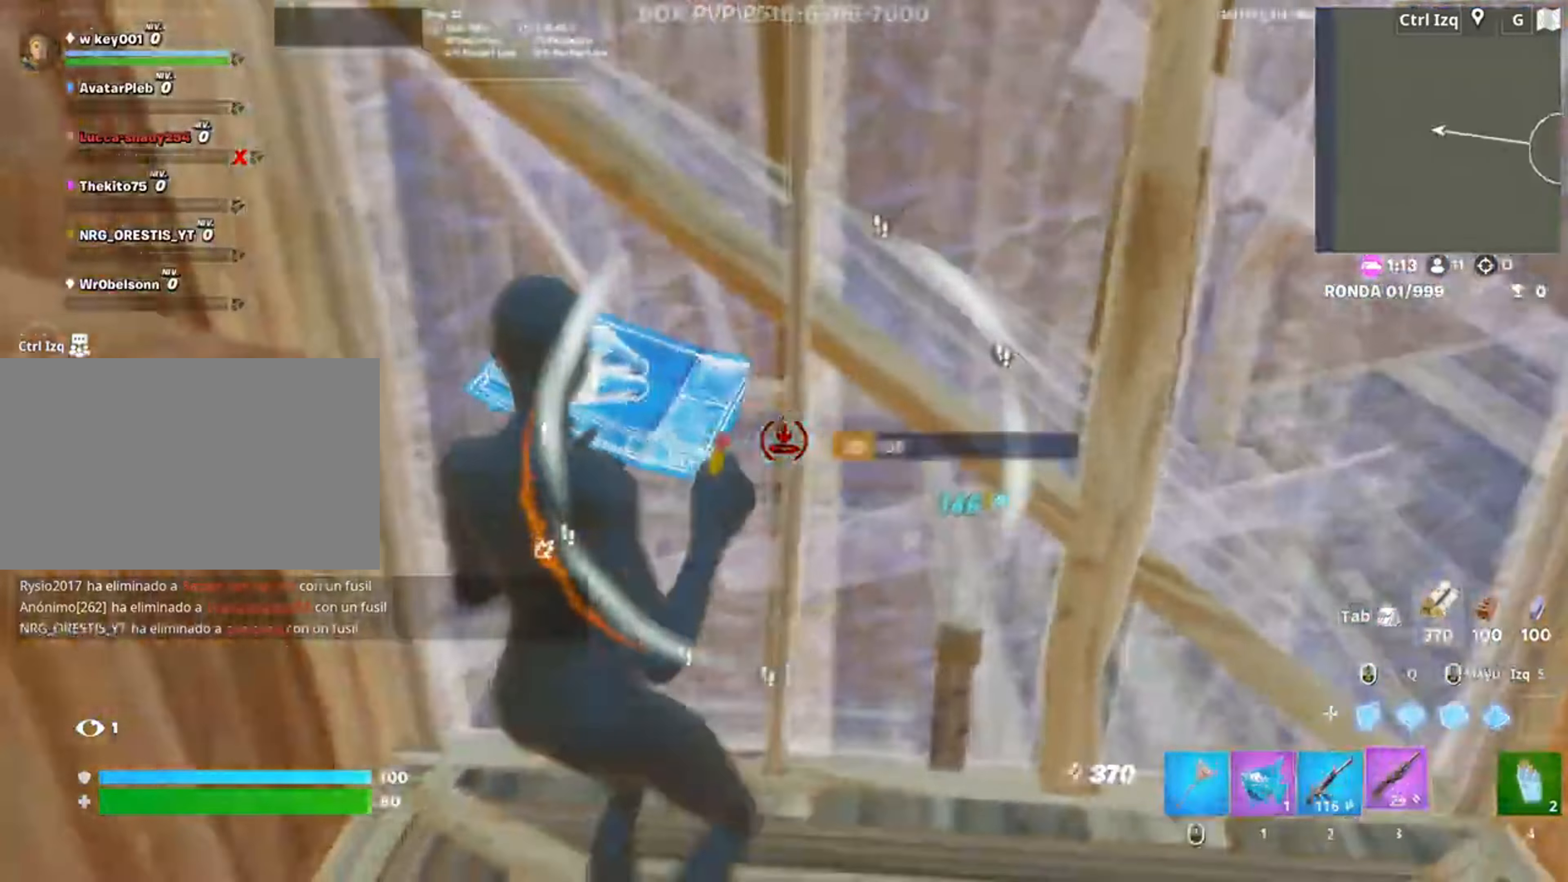
{"keys": ["a", "w"], "mouse": [], "events": [[33, "3", "up"], [33, "mouse_left", "up"], [150, "f", "down"], [150, "mouse_left", "down"], [217, "f", "up"], [317, "f", "down"], [350, "a", "up"], [350, "f", "up"], [350, "mouse_left", "up"], [450, "a", "down"]]}
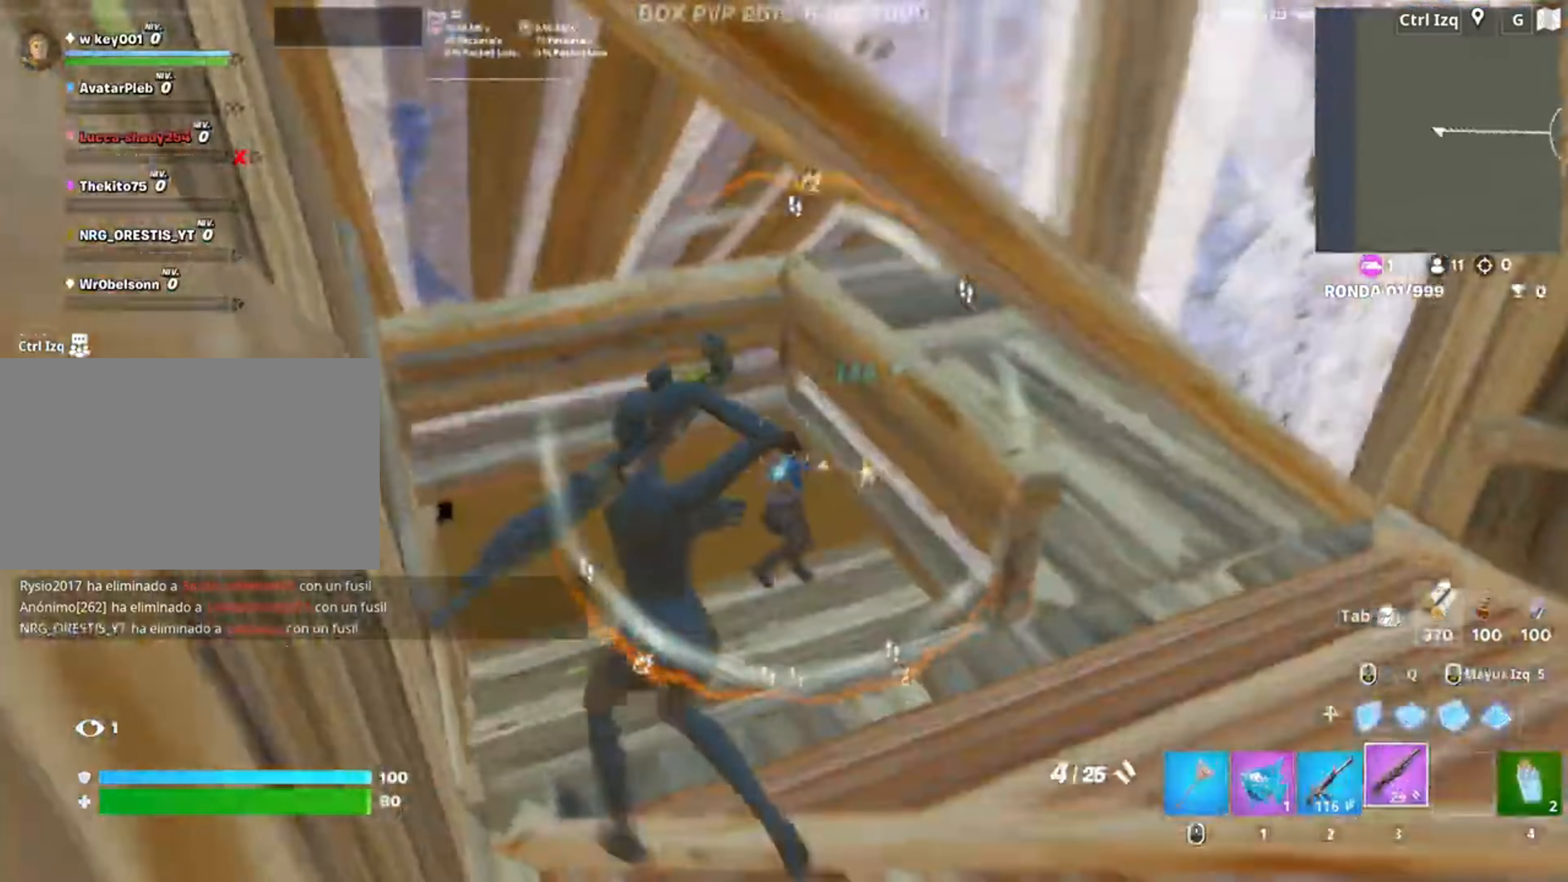
{"keys": ["2", "d", "w"], "mouse": [], "events": [[183, "c", "down"], [250, "a", "up"], [250, "c", "up"], [283, "mouse_left", "down"], [317, "d", "down"], [417, "mouse_left", "up"], [450, "2", "down"]]}
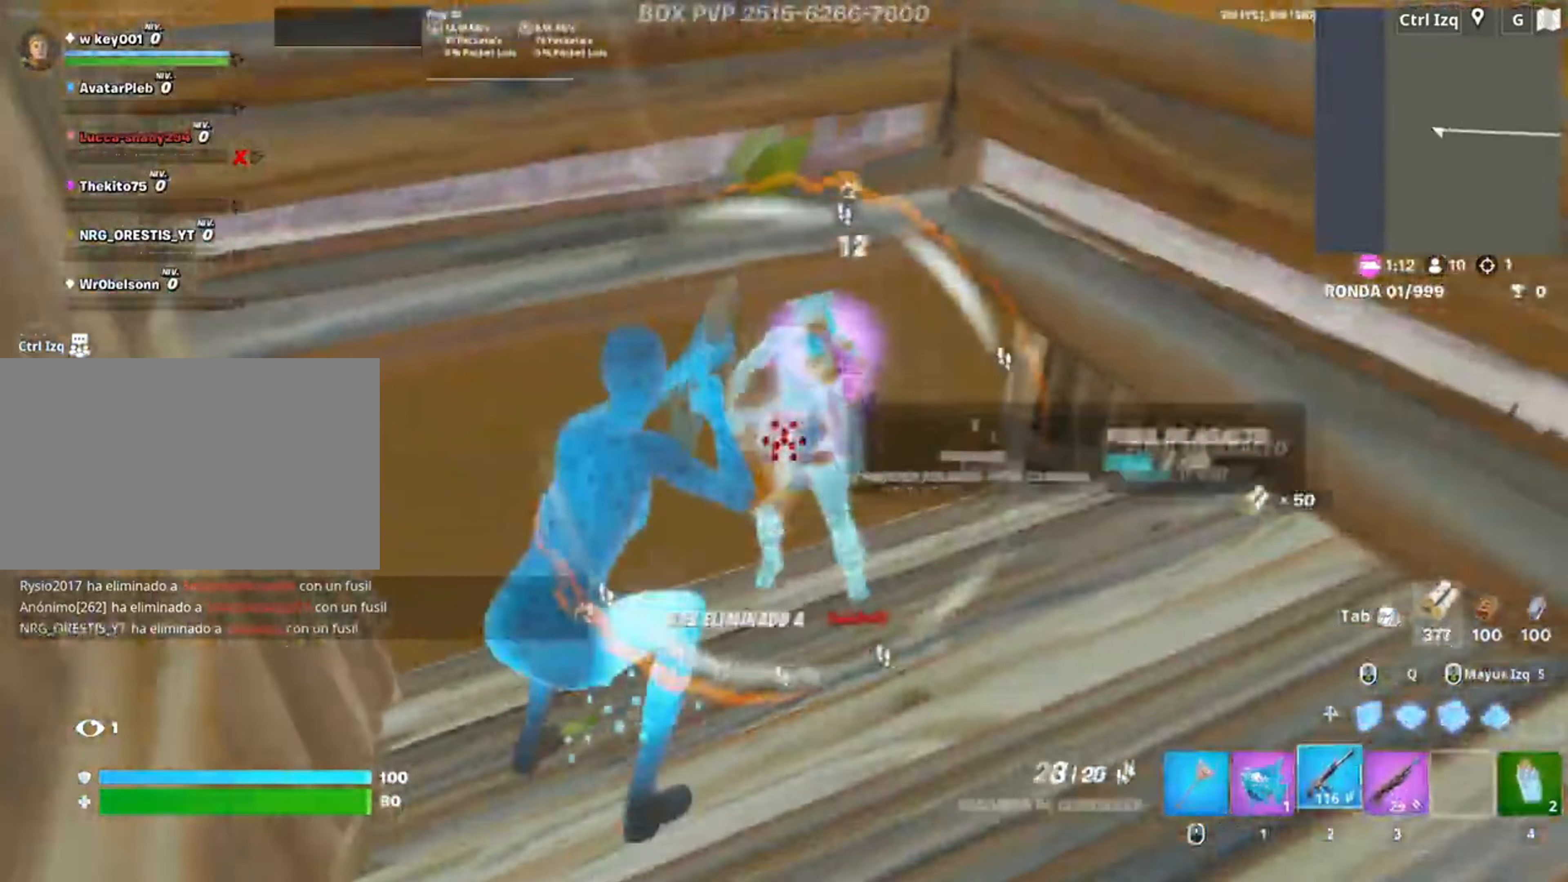
{"keys": ["a", "d", "s"], "mouse": ["left"], "events": [[17, "2", "up"], [17, "d", "up"], [50, "d", "down"], [117, "w", "up"], [183, "space", "down"], [283, "s", "down"], [367, "space", "up"], [383, "mouse_left", "down"], [483, "a", "down"]]}
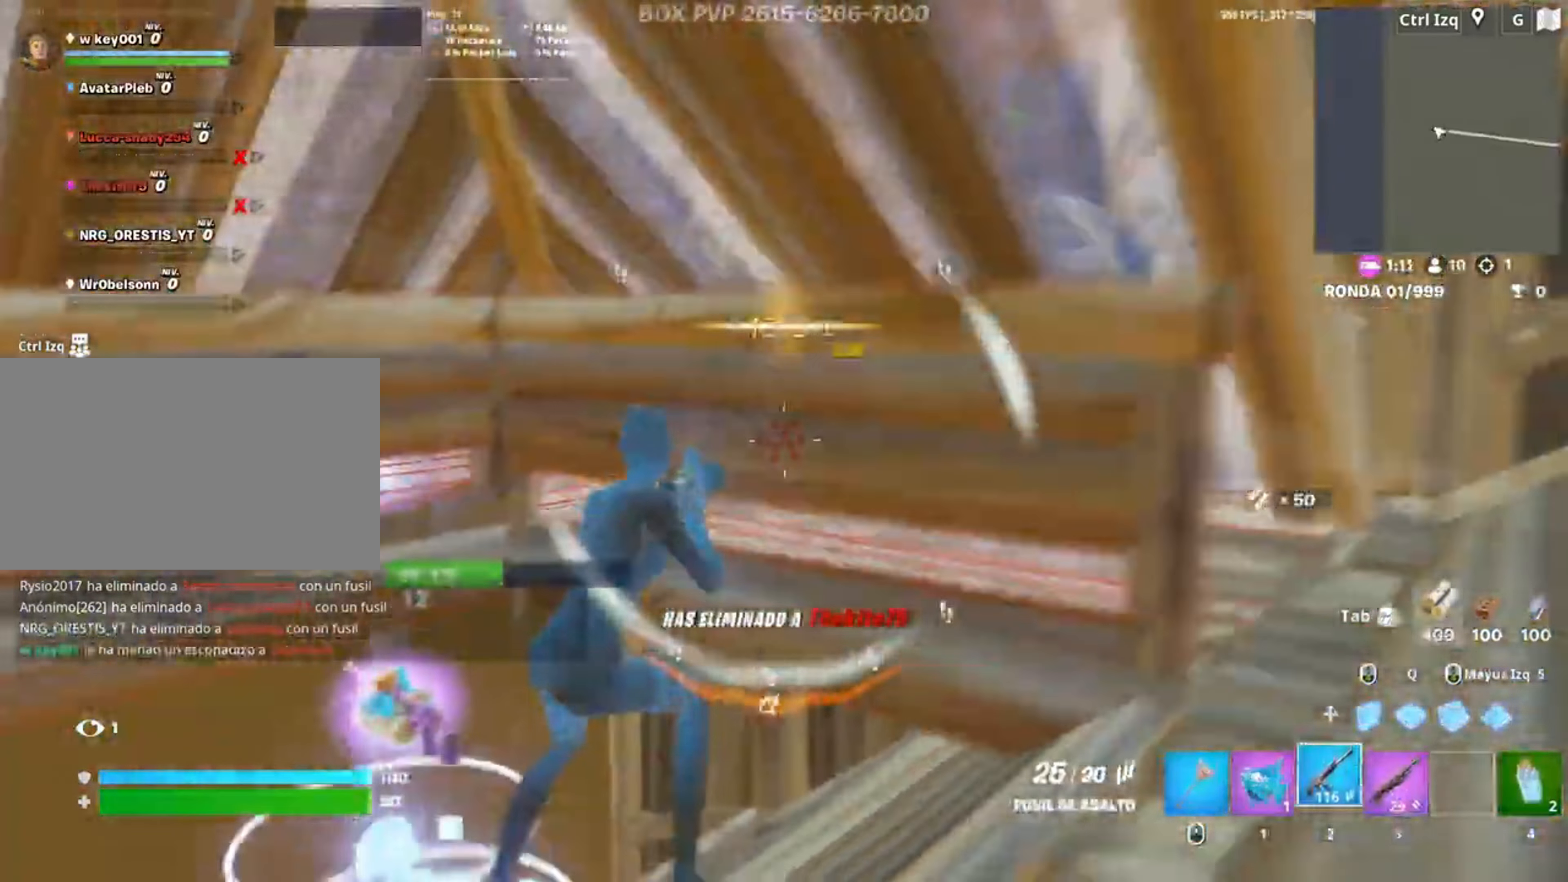
{"keys": ["d", "w"], "mouse": ["left"], "events": [[17, "a", "up"], [117, "s", "up"], [217, "q", "down"], [217, "w", "down"], [367, "q", "up"]]}
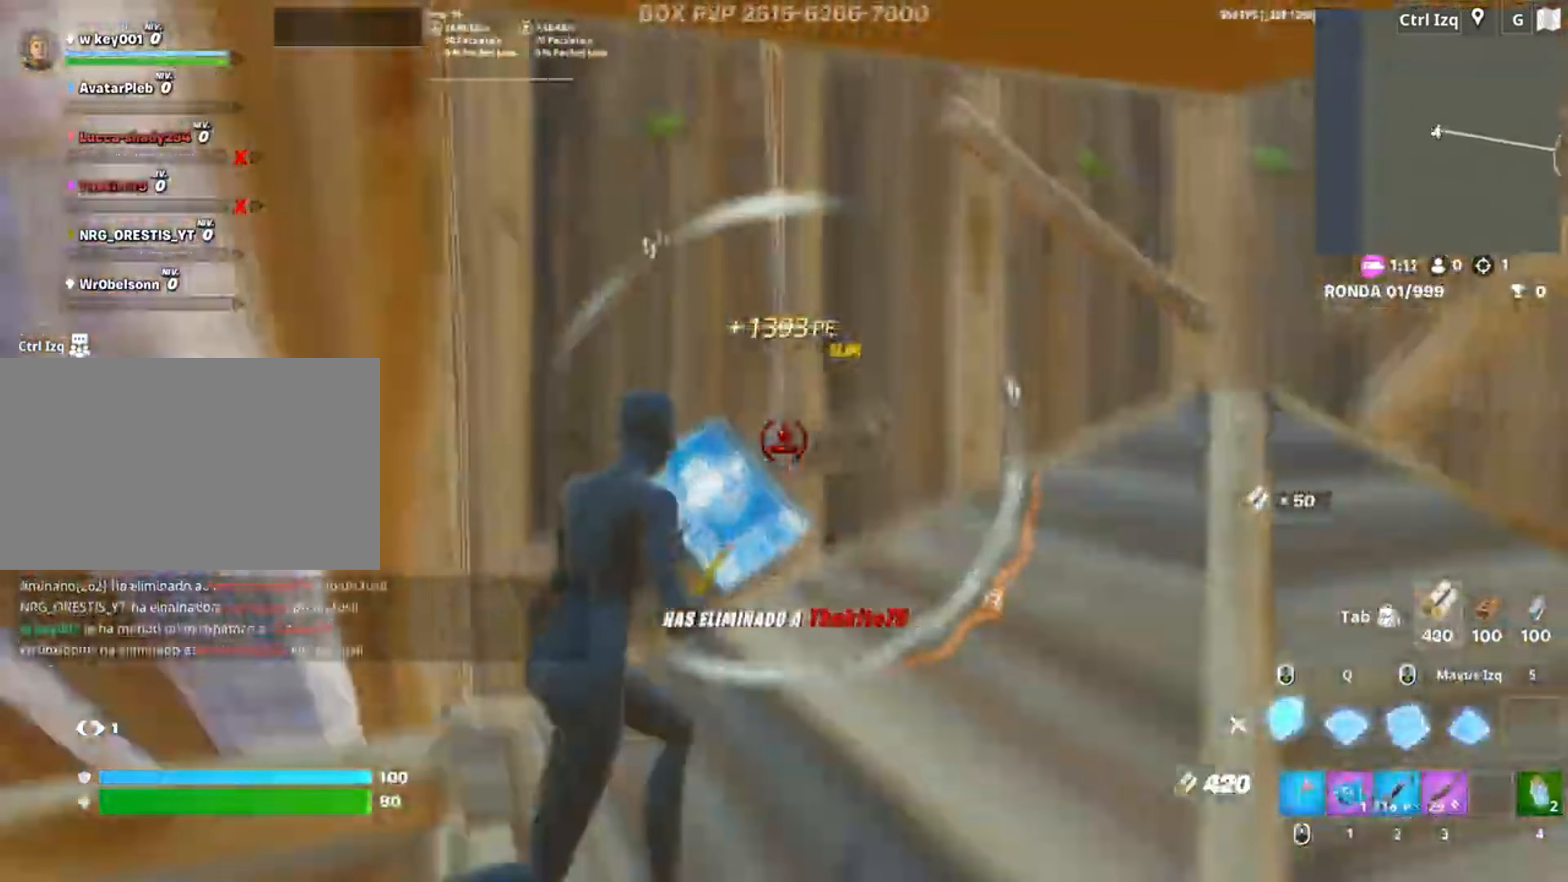
{"keys": ["a", "s"], "mouse": ["left"], "events": [[50, "mouse_left", "up"], [83, "w", "up"], [150, "mouse_wheel", "down"], [217, "mouse_wheel", "up"], [217, "s", "down"], [317, "mouse_left", "down"], [417, "a", "down"], [467, "d", "up"]]}
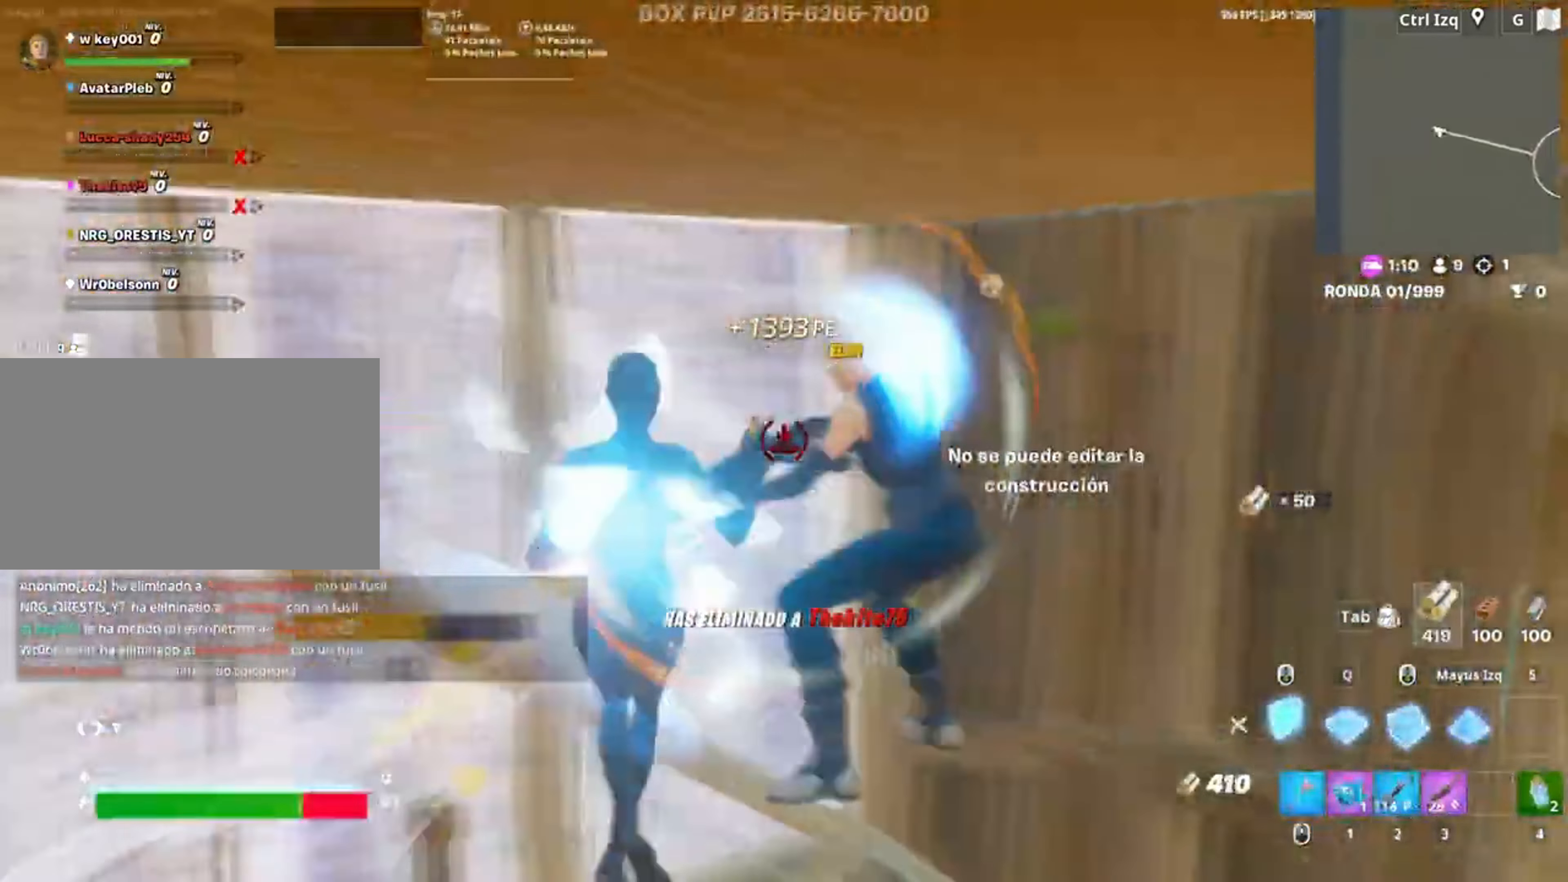
{"keys": ["d", "s"], "mouse": [], "events": [[50, "3", "down"], [117, "mouse_left", "up"], [150, "3", "up"], [250, "a", "up"], [383, "d", "down"]]}
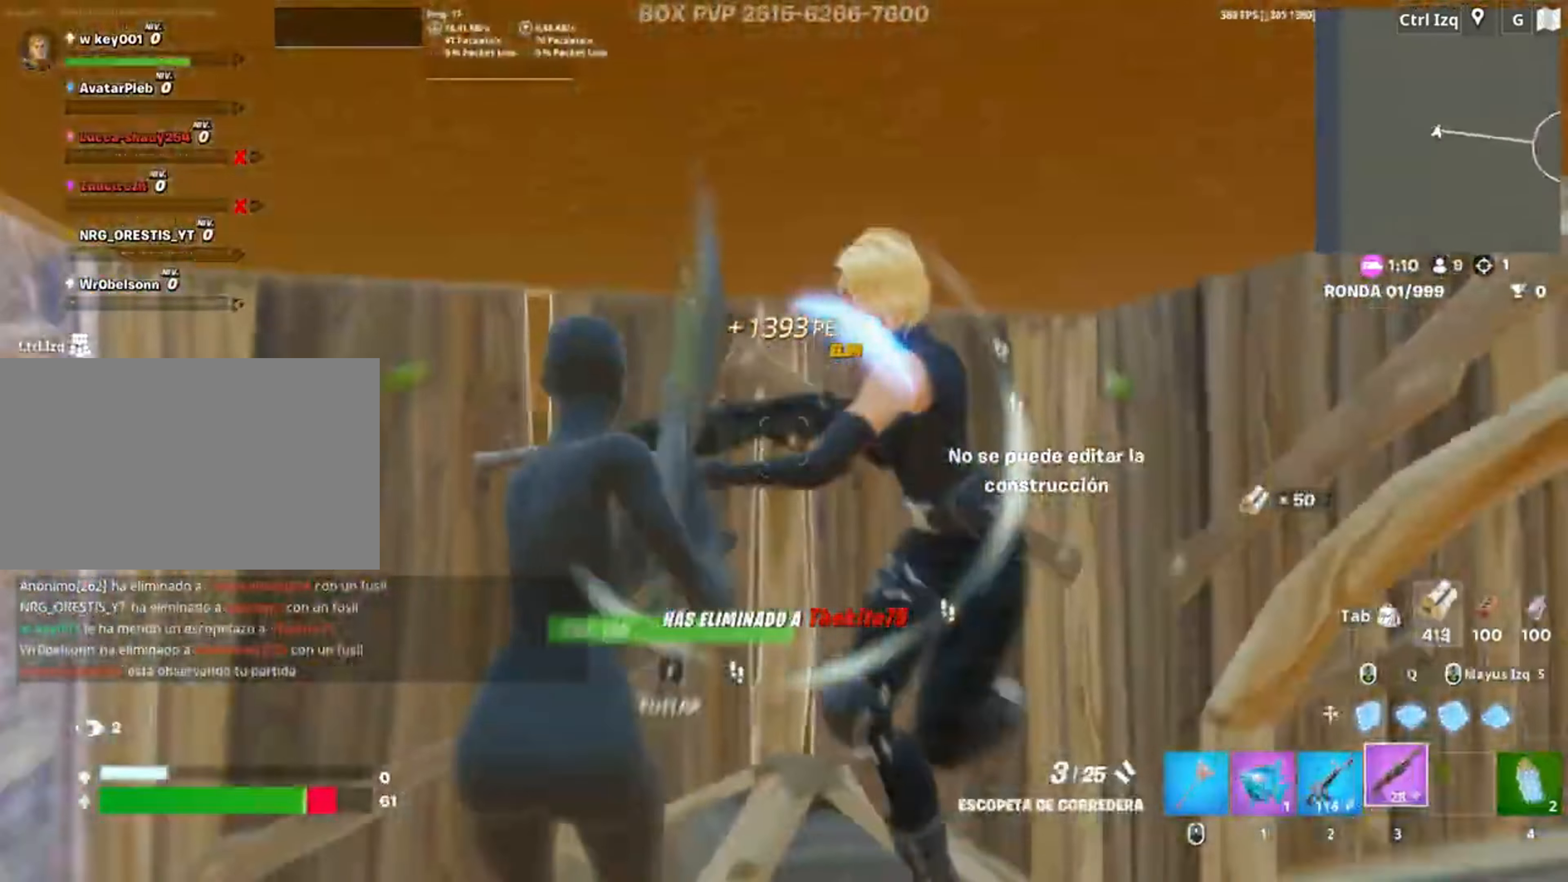
{"keys": ["s"], "mouse": [], "events": [[17, "d", "up"], [117, "mouse_left", "down"], [217, "2", "down"], [267, "2", "up"], [267, "mouse_left", "up"], [350, "c", "down"], [433, "c", "up"]]}
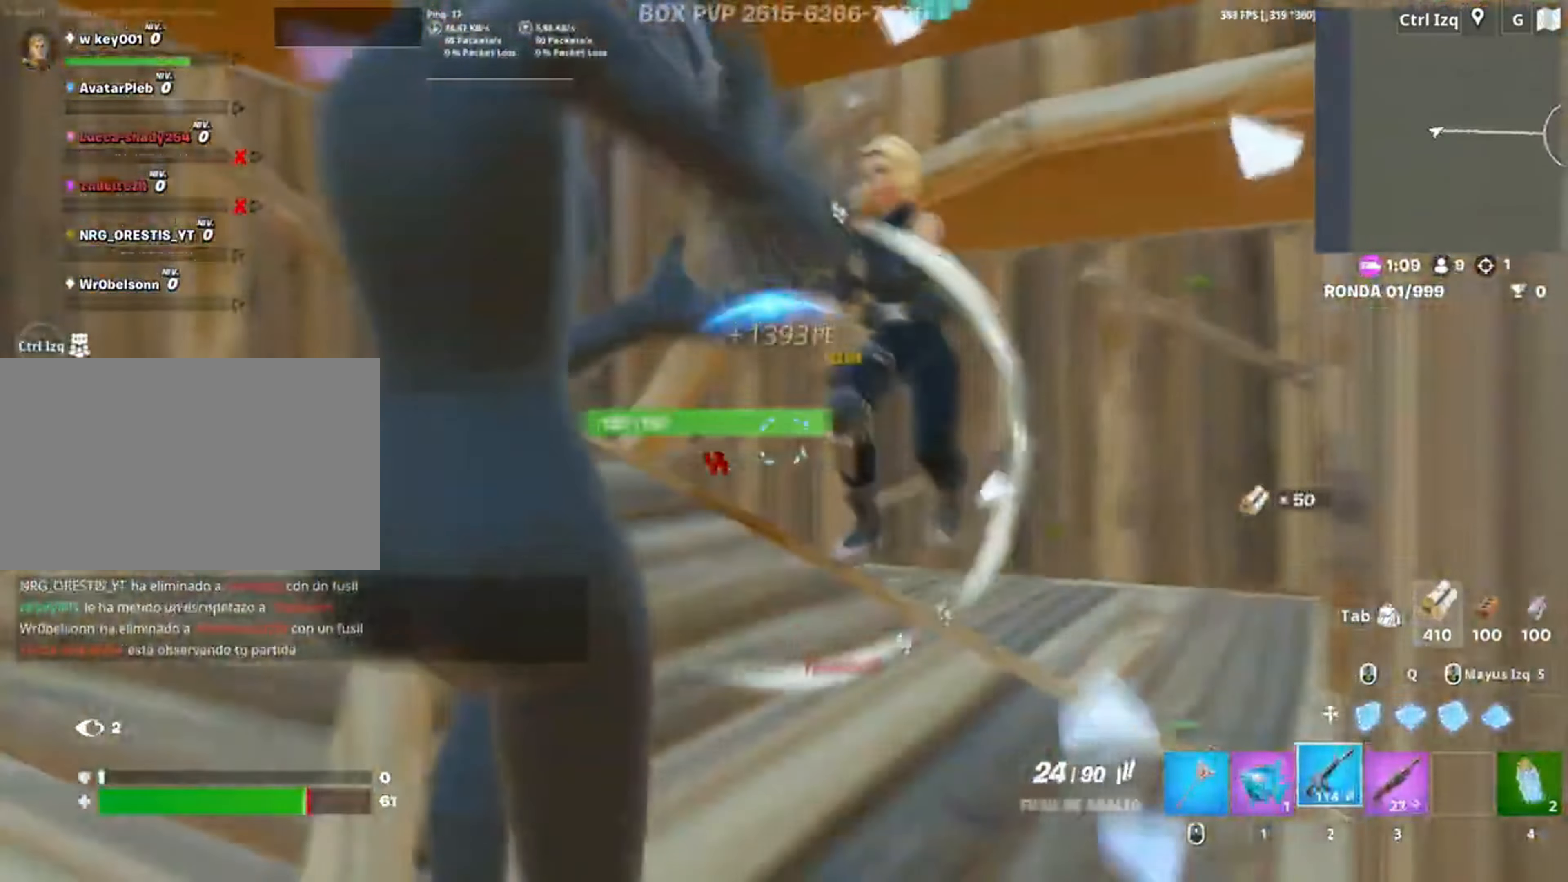
{"keys": ["a", "w"], "mouse": ["left"], "events": [[50, "d", "down"], [150, "mouse_left", "down"], [150, "s", "up"], [450, "a", "down"], [450, "w", "down"], [483, "d", "up"]]}
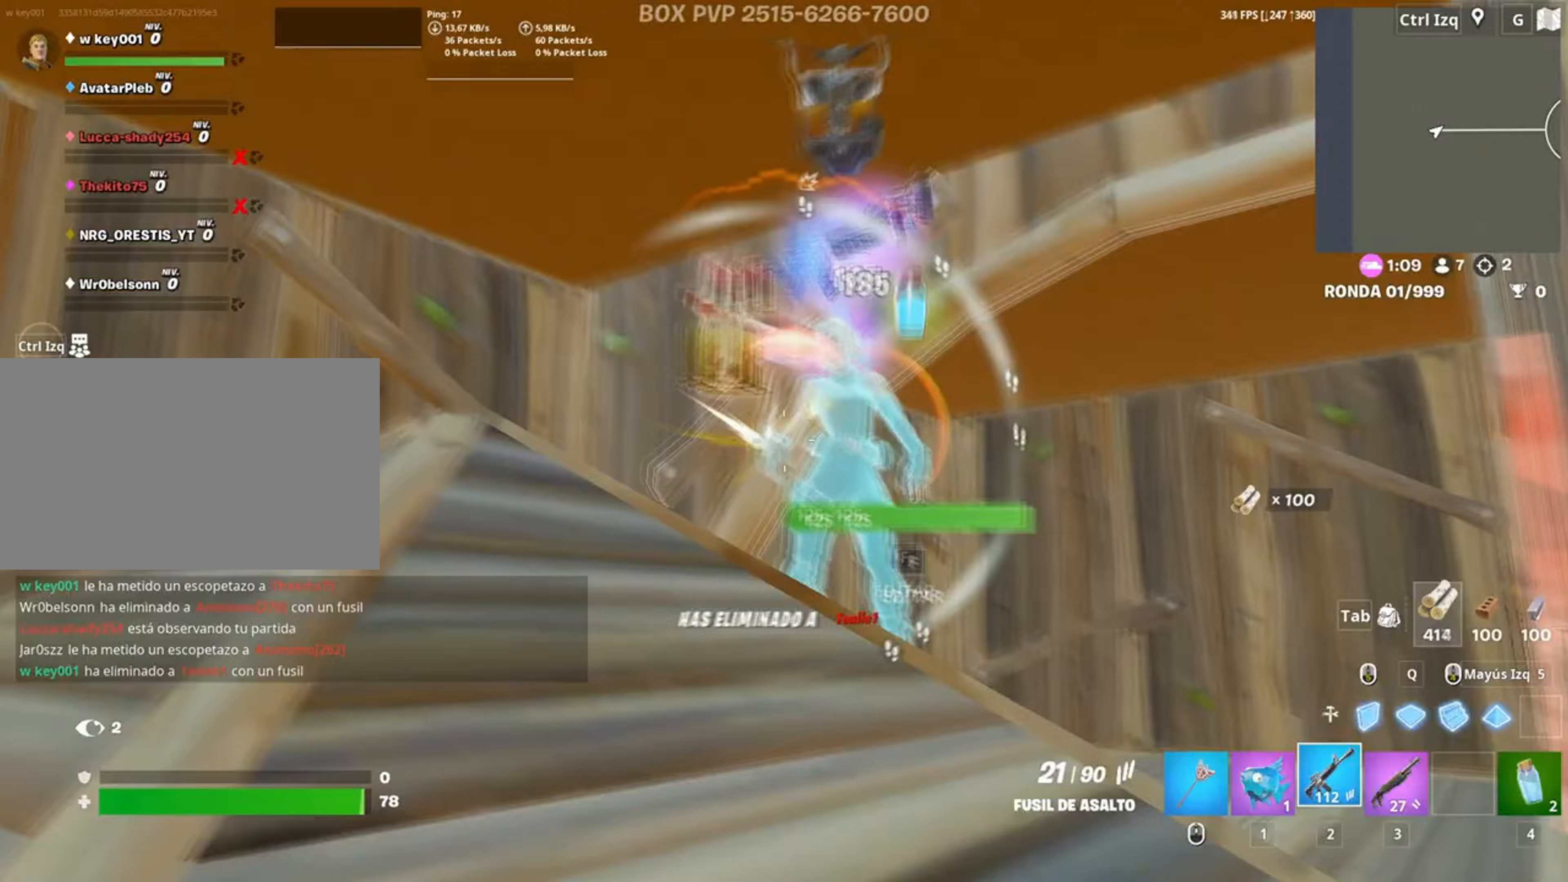
{"keys": ["w"], "mouse": [], "events": [[117, "space", "down"], [250, "mouse_left", "up"], [267, "space", "up"], [283, "a", "up"], [383, "mouse_wheel", "down"], [450, "mouse_wheel", "up"]]}
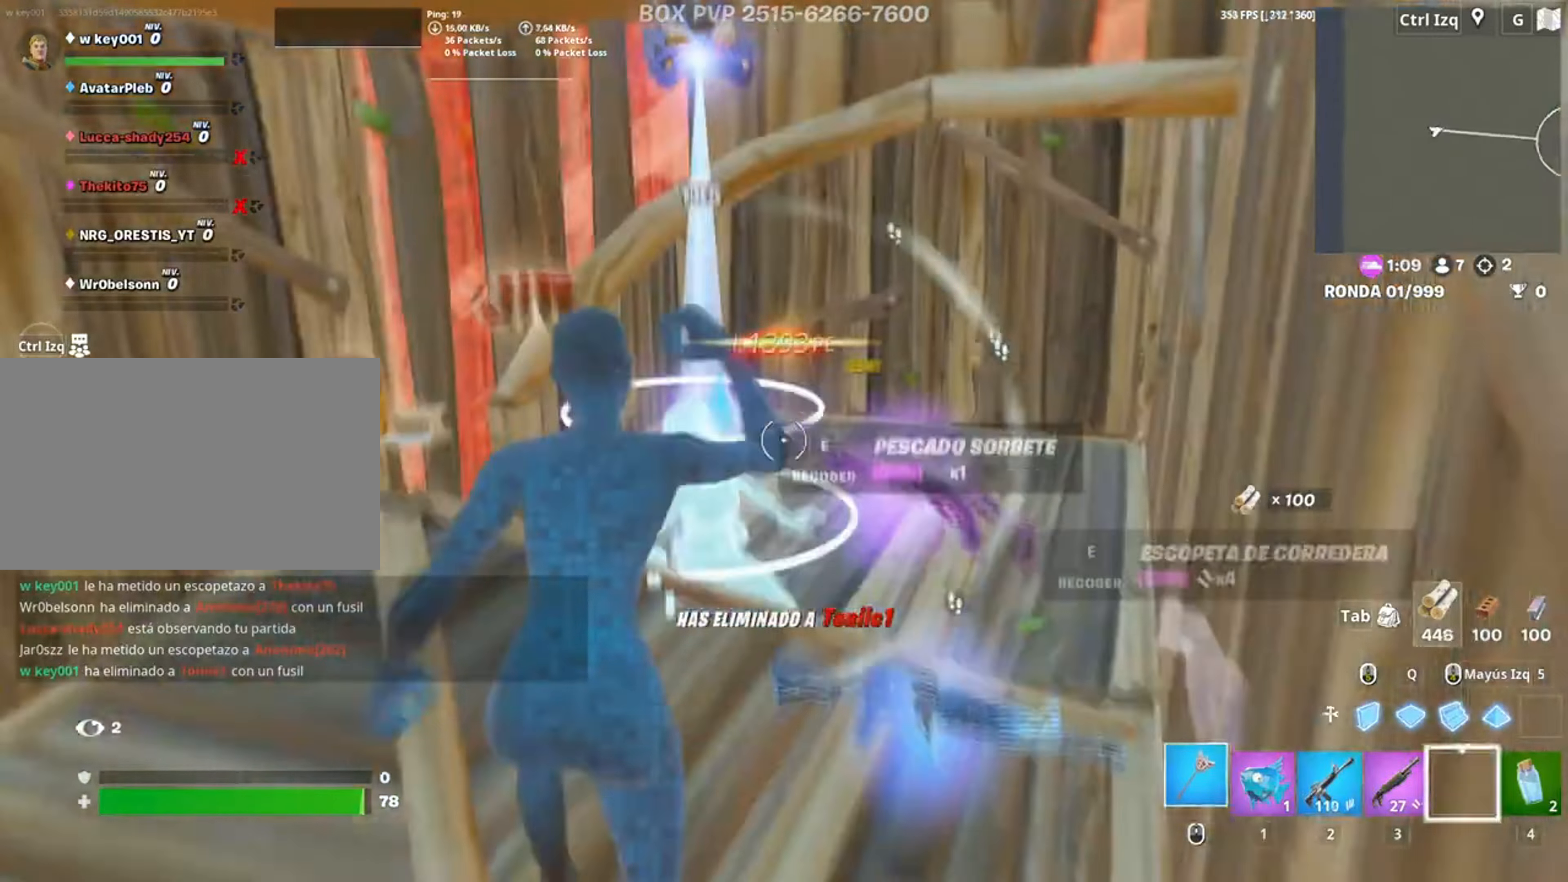
{"keys": ["w"], "mouse": [], "events": [[150, "3", "down"], [267, "3", "up"]]}
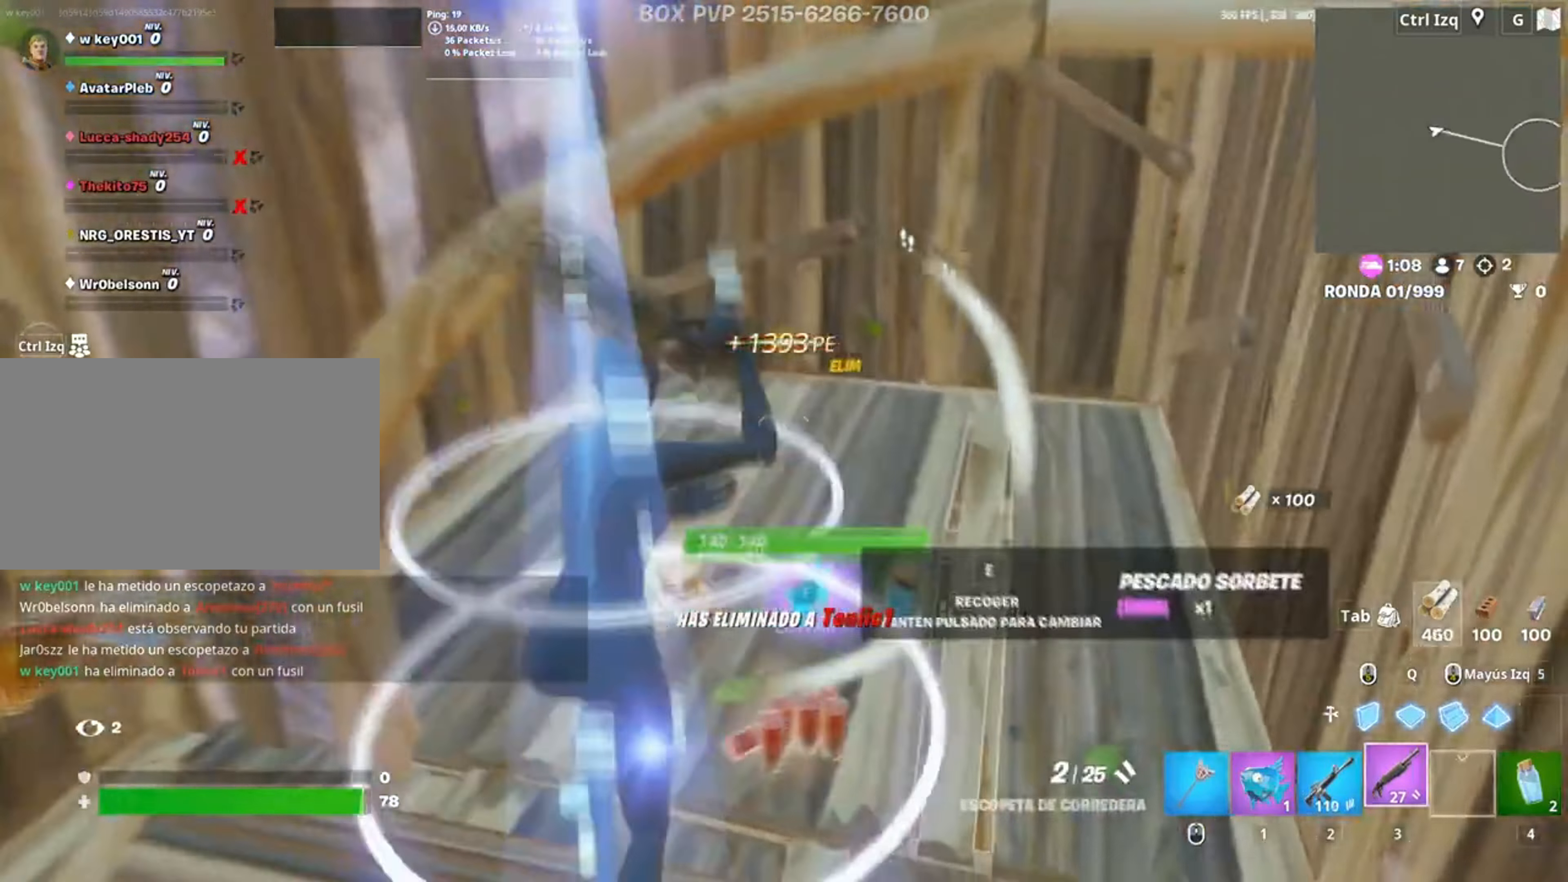
{"keys": ["w"], "mouse": [], "events": [[83, "r", "down"], [167, "r", "up"], [217, "r", "down"], [300, "r", "up"]]}
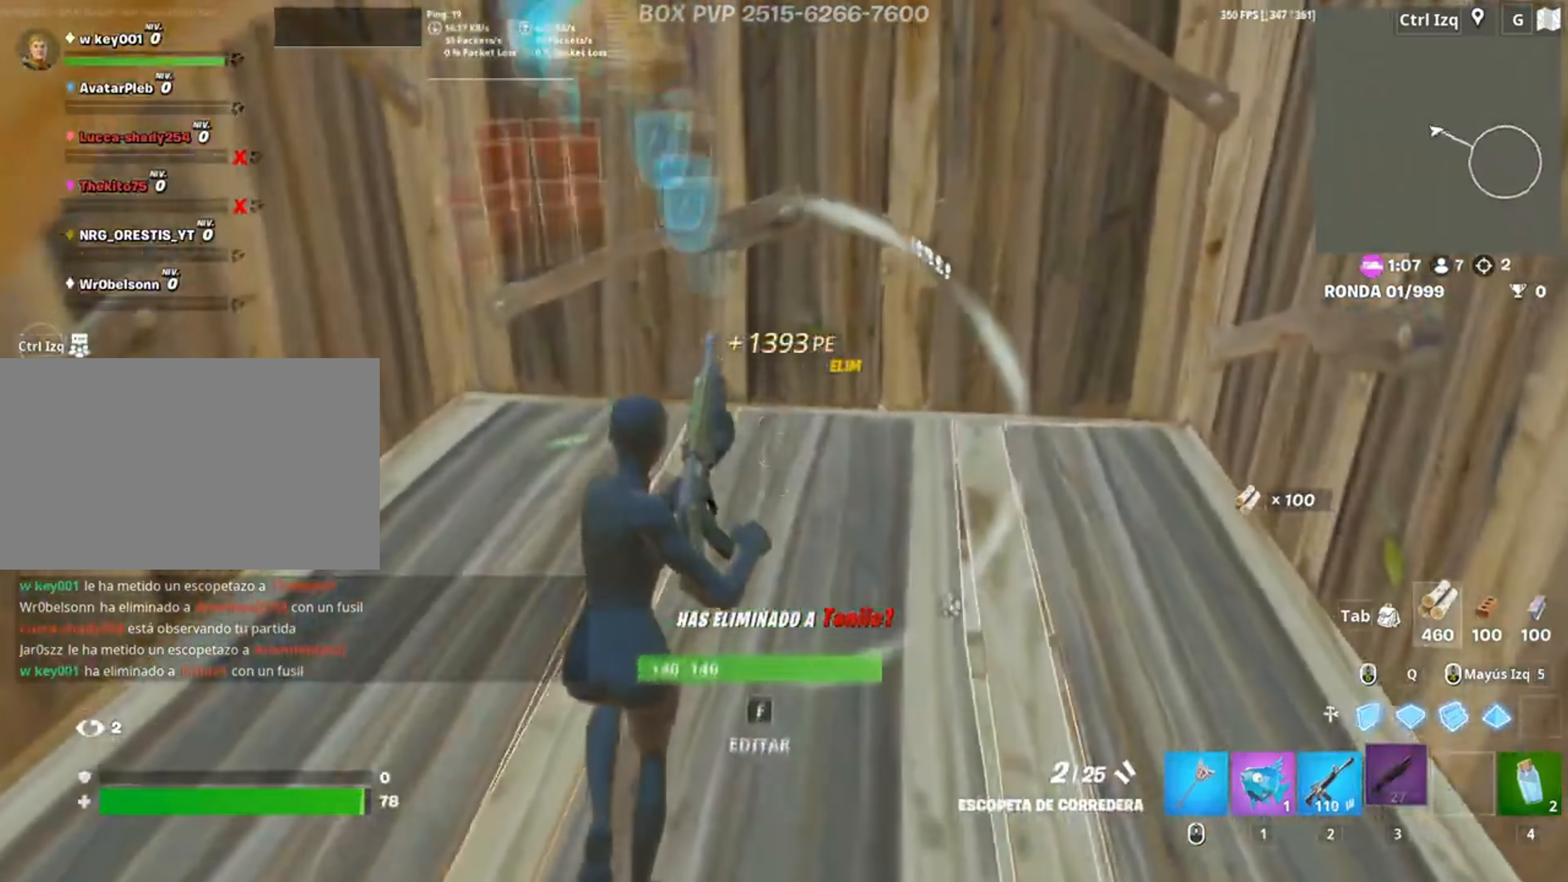
{"keys": ["a", "w"], "mouse": [], "events": [[17, "d", "down"], [67, "w", "up"], [183, "a", "down"], [200, "d", "up"], [350, "w", "down"]]}
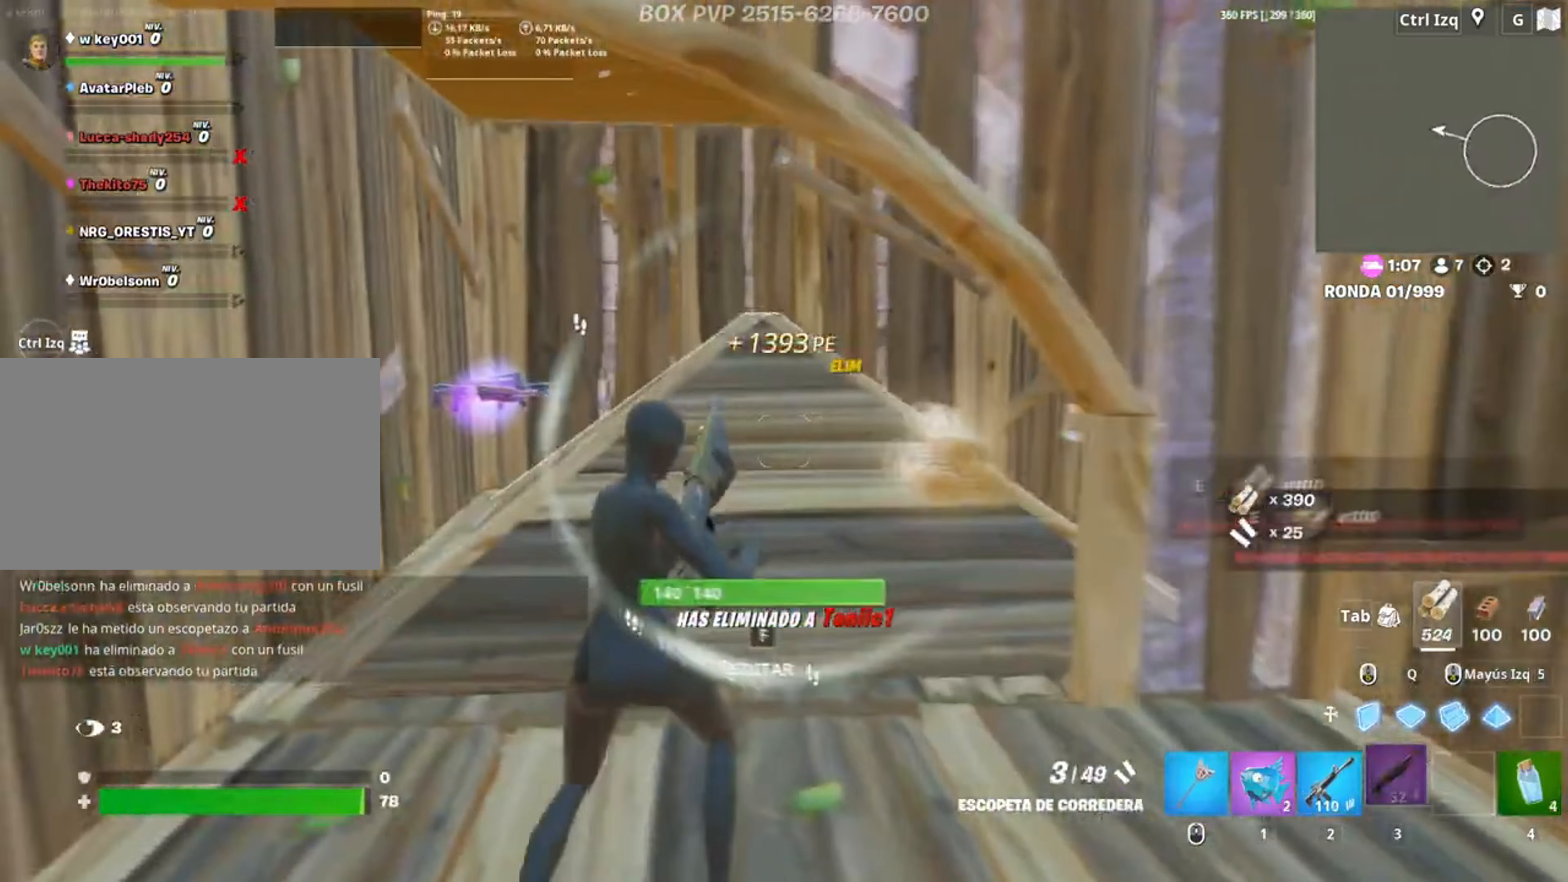
{"keys": ["w"], "mouse": [], "events": [[117, "a", "up"]]}
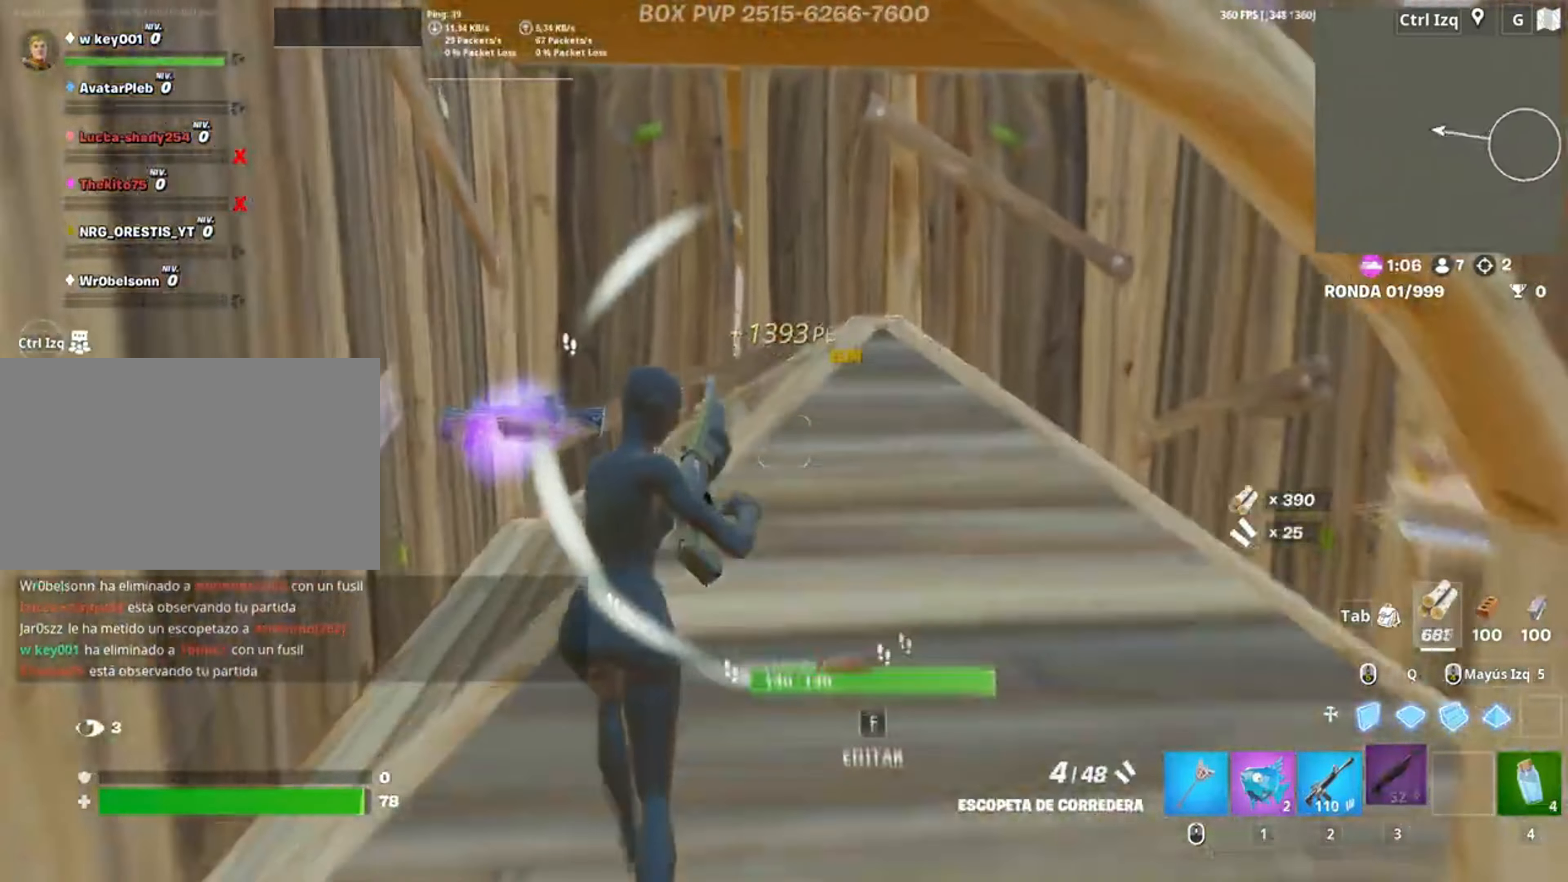
{"keys": ["1", "w"], "mouse": [], "events": [[183, "w", "up"], [317, "w", "down"], [450, "1", "down"]]}
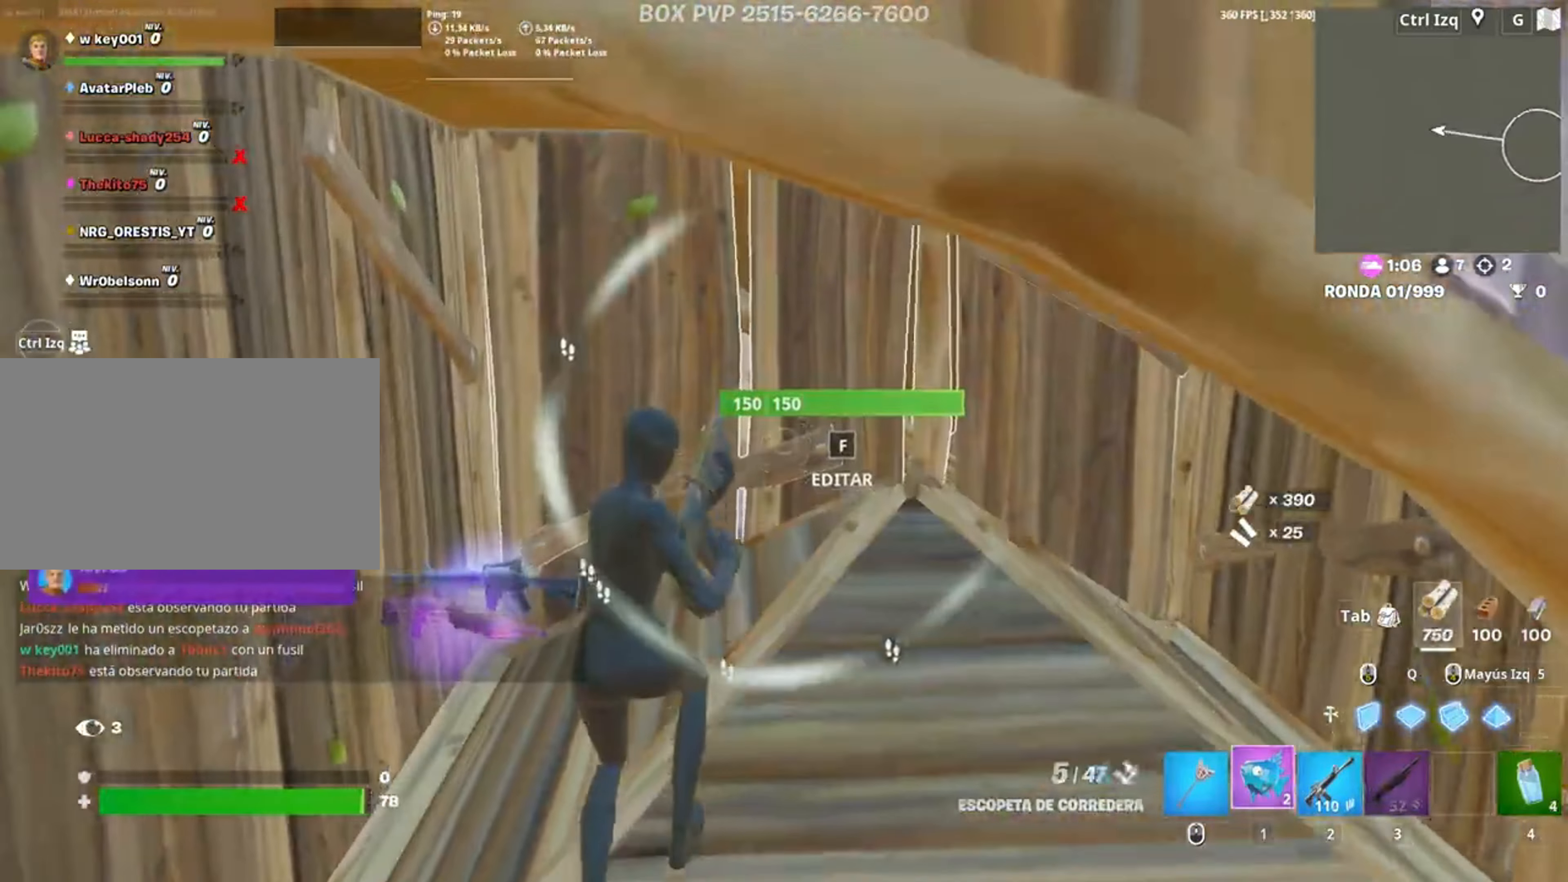
{"keys": [], "mouse": ["left"], "events": [[67, "1", "up"], [67, "w", "up"], [250, "mouse_left", "down"], [350, "mouse_left", "up"], [383, "mouse_left", "down"]]}
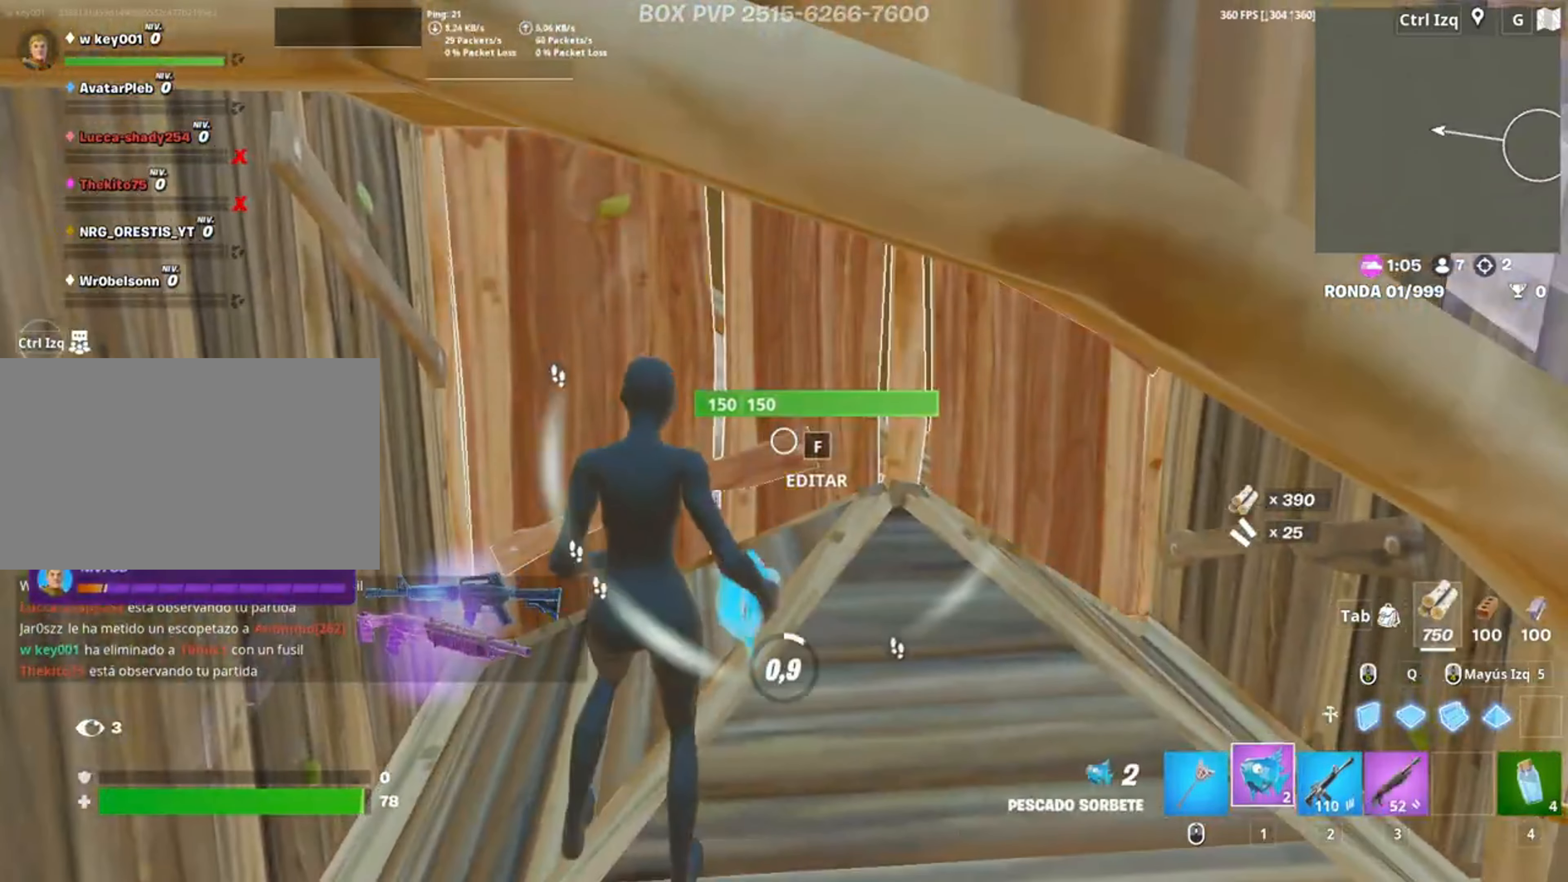
{"keys": [], "mouse": [], "events": [[33, "mouse_left", "up"]]}